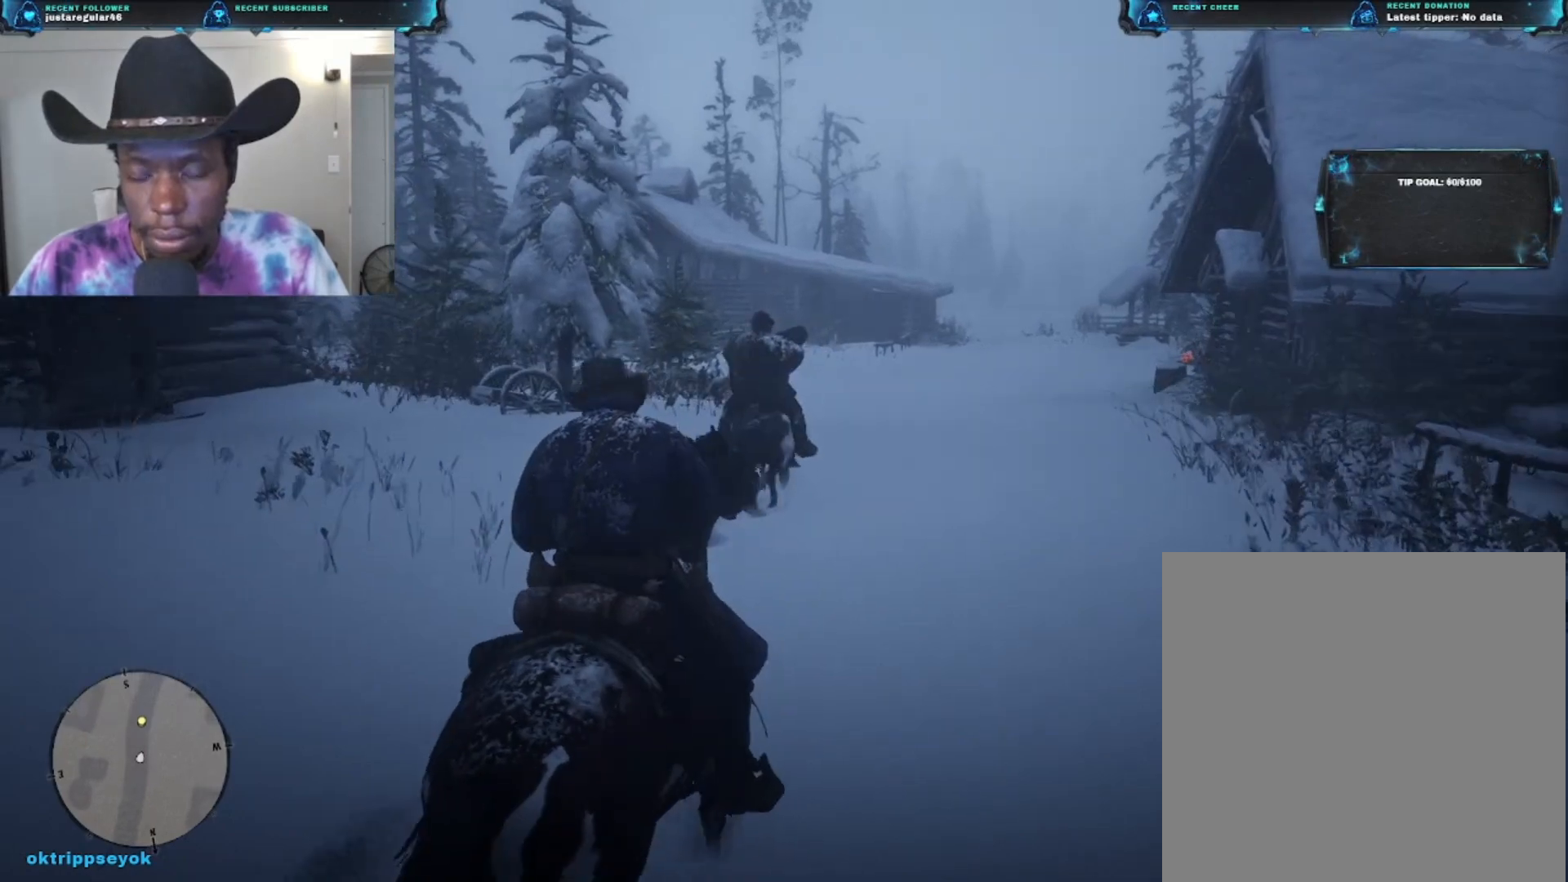
Gameplay with a controller (Xbox layout); each line is a JSON object with the inputs held at the frame after it. "events" lists button and stick changes between this image and that frame as [ms after this image, input, new state], when the widget could be followed in between.
{"buttons": [], "left_stick": "up", "right_stick": "center", "events": [[67, "right_stick", "left"], [433, "right_stick", "center"]]}
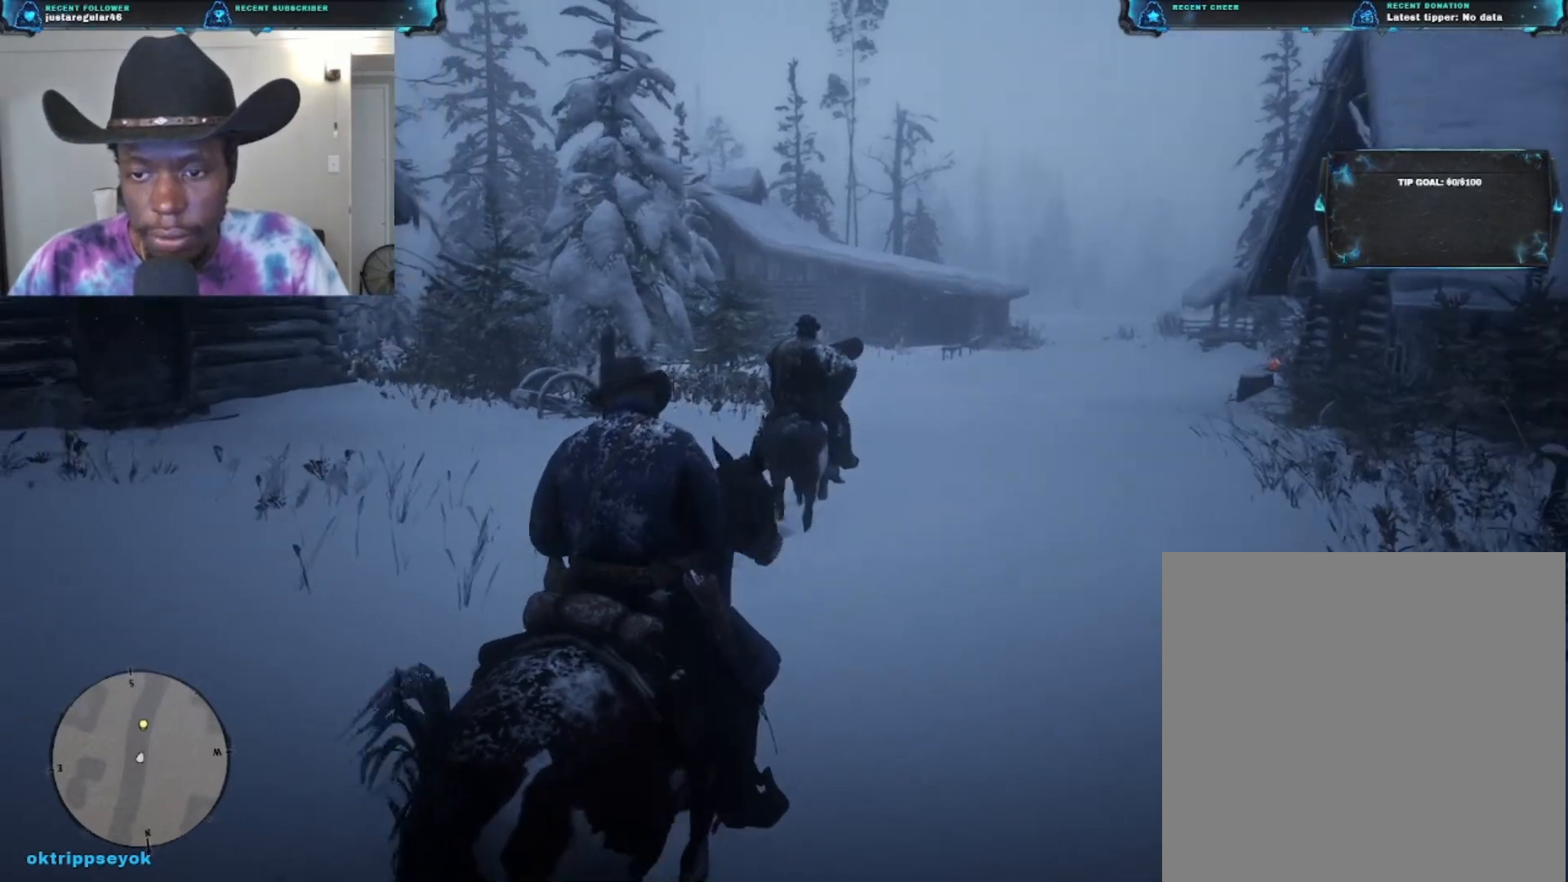
{"buttons": [], "left_stick": "up", "right_stick": "center", "events": []}
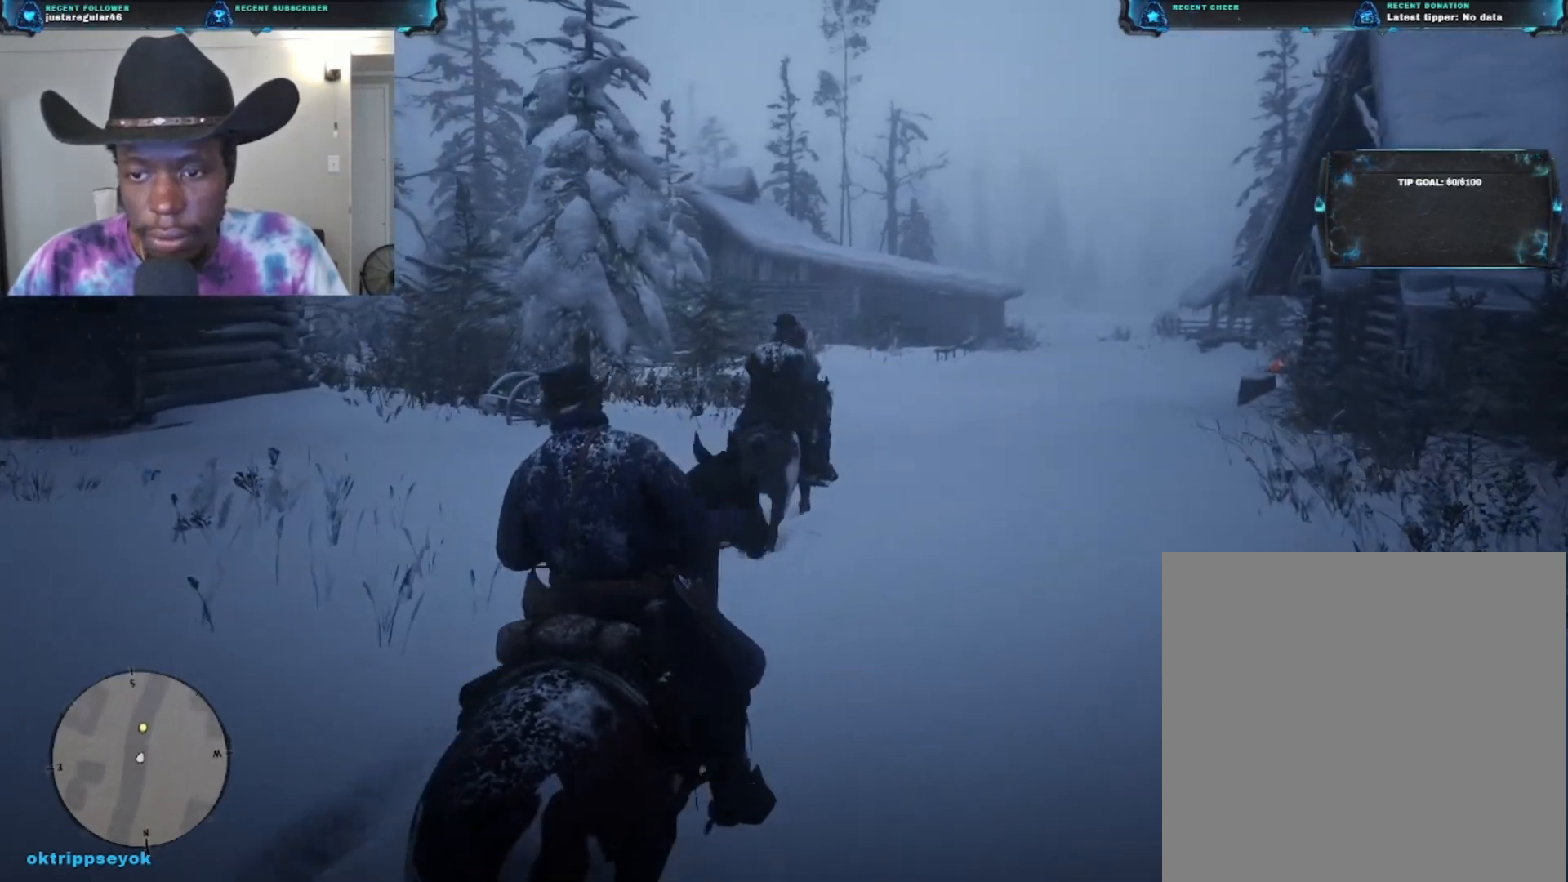
{"buttons": [], "left_stick": "up", "right_stick": "center", "events": []}
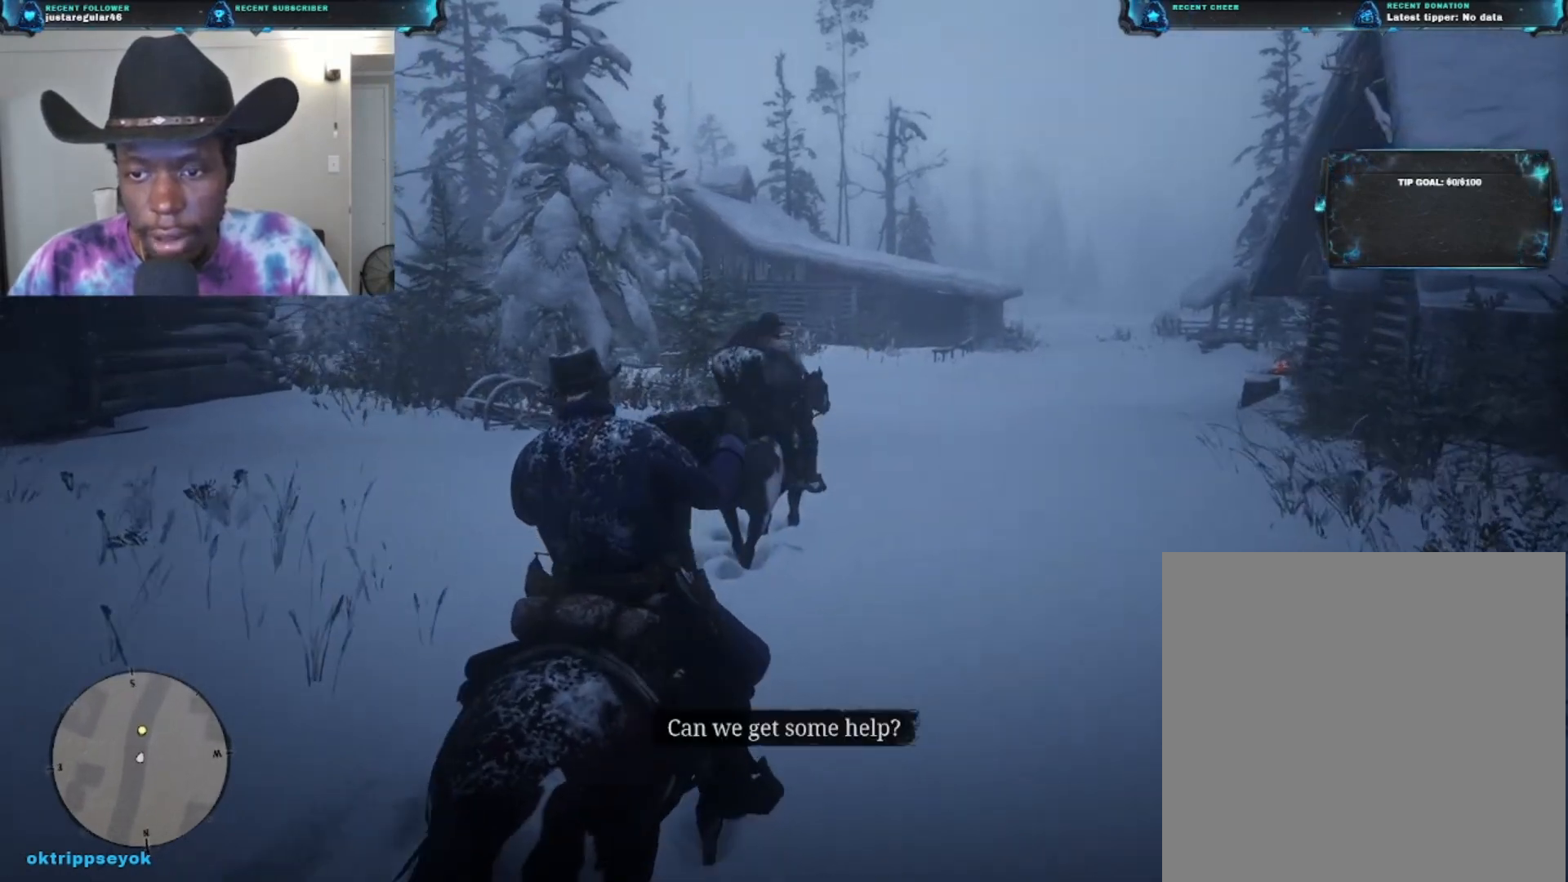
{"buttons": [], "left_stick": "up", "right_stick": "left", "events": [[433, "right_stick", "left"]]}
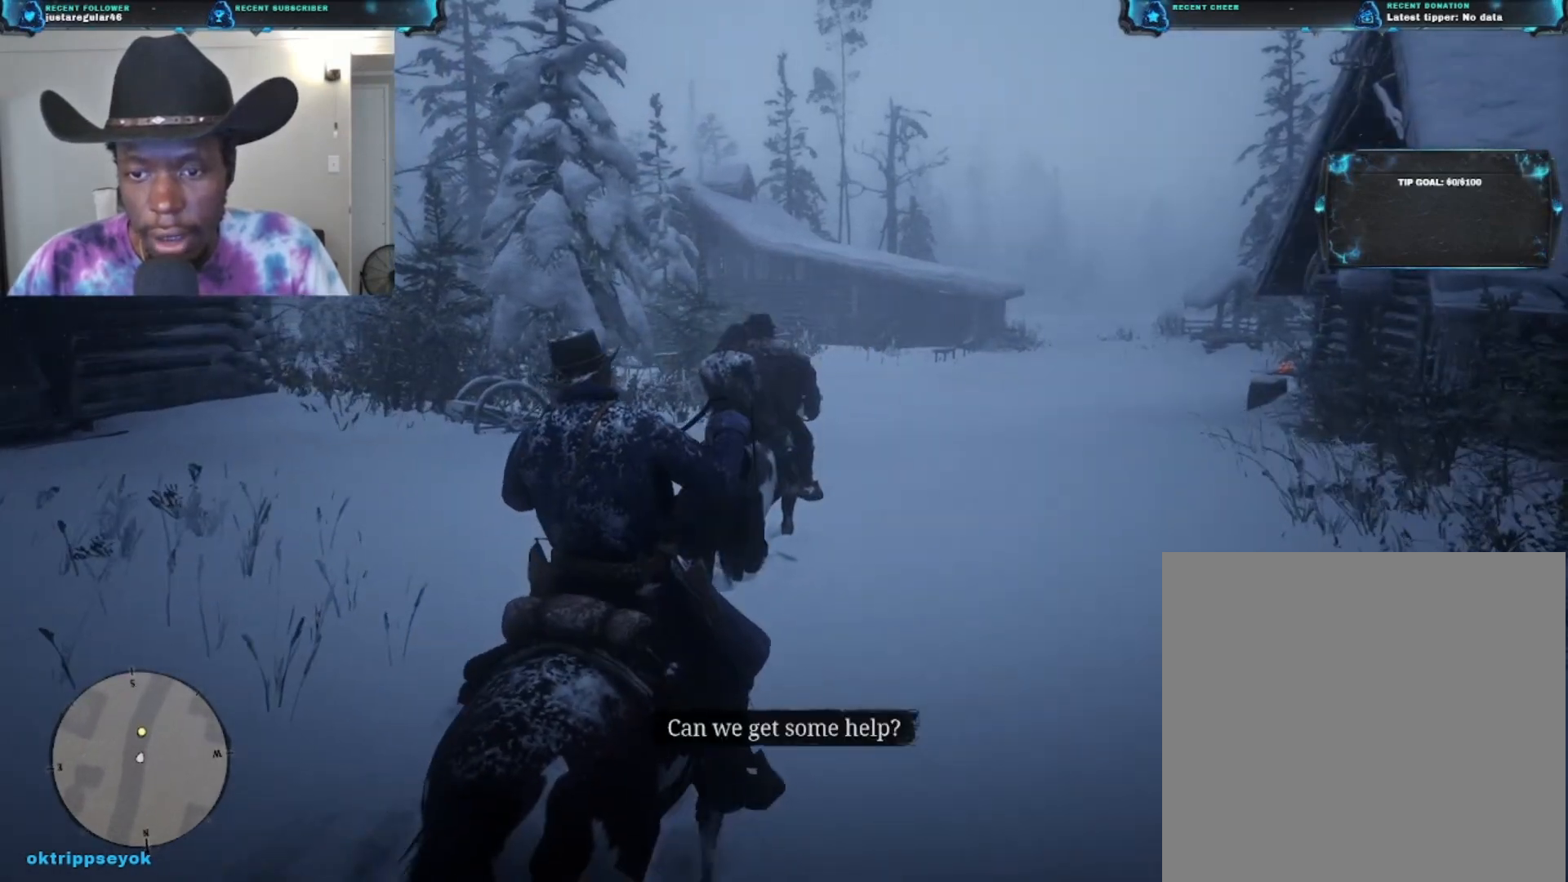
{"buttons": [], "left_stick": "center", "right_stick": "up-left", "events": [[467, "right_stick", "up-left"], [500, "left_stick", "center"]]}
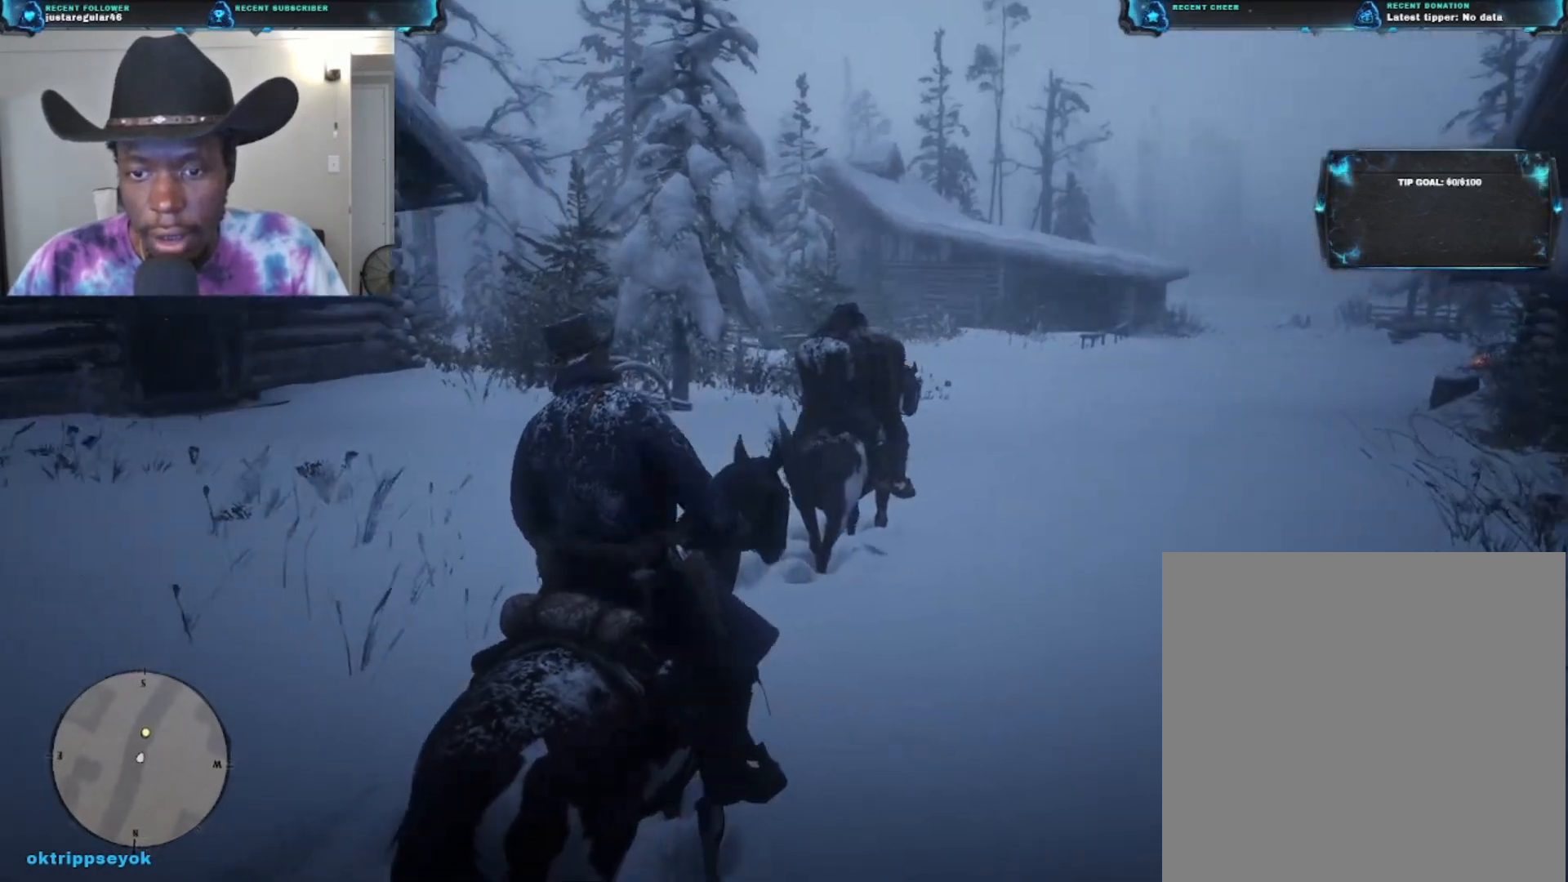
{"buttons": [], "left_stick": "center", "right_stick": "center", "events": [[467, "right_stick", "center"]]}
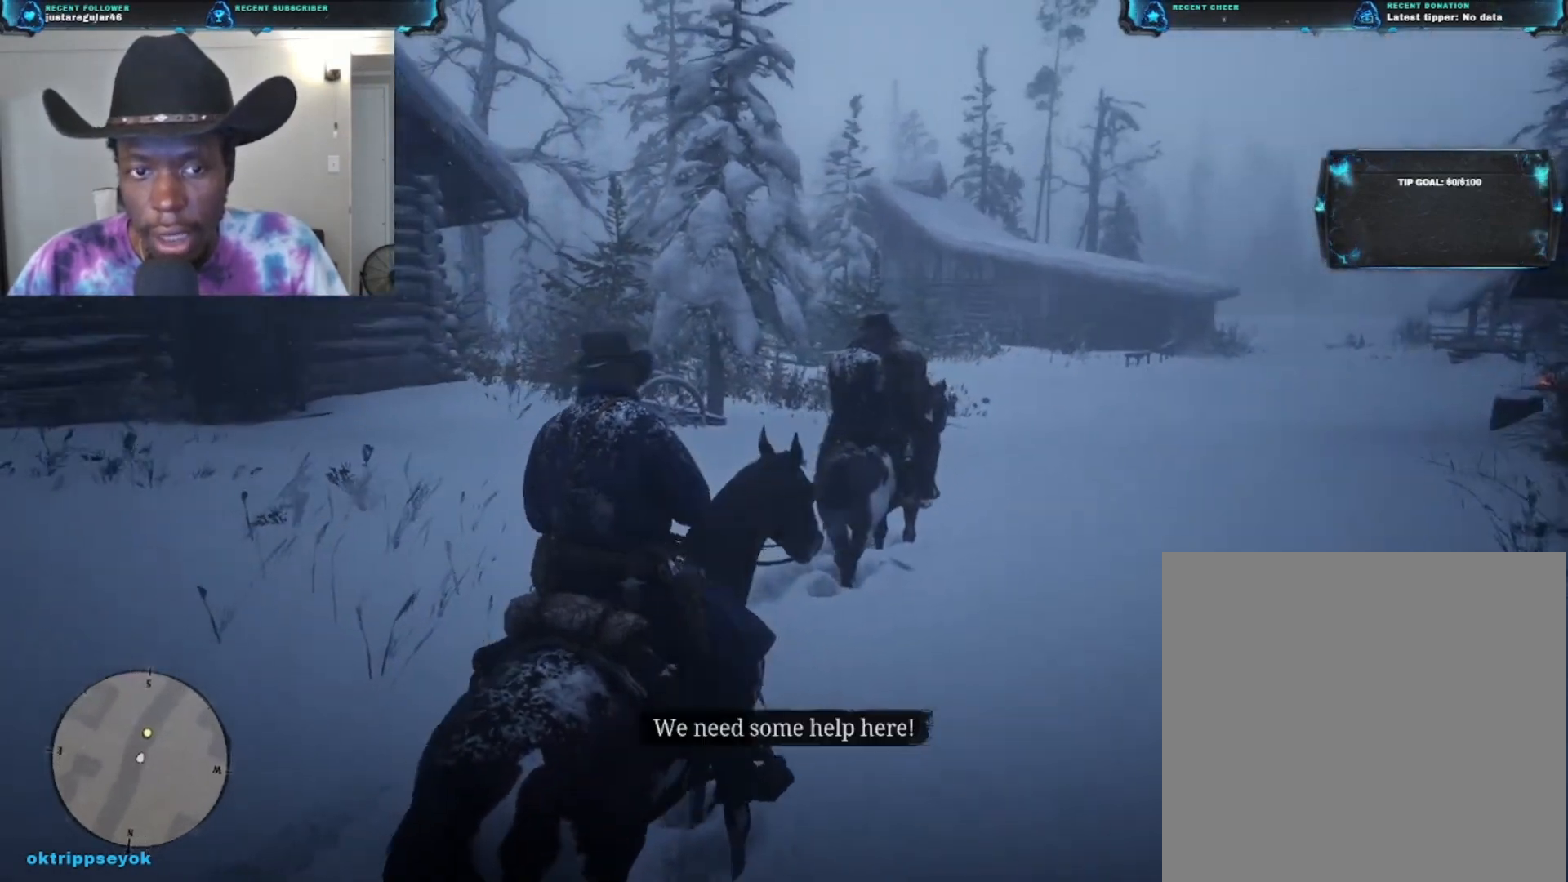
{"buttons": [], "left_stick": "center", "right_stick": "center", "events": []}
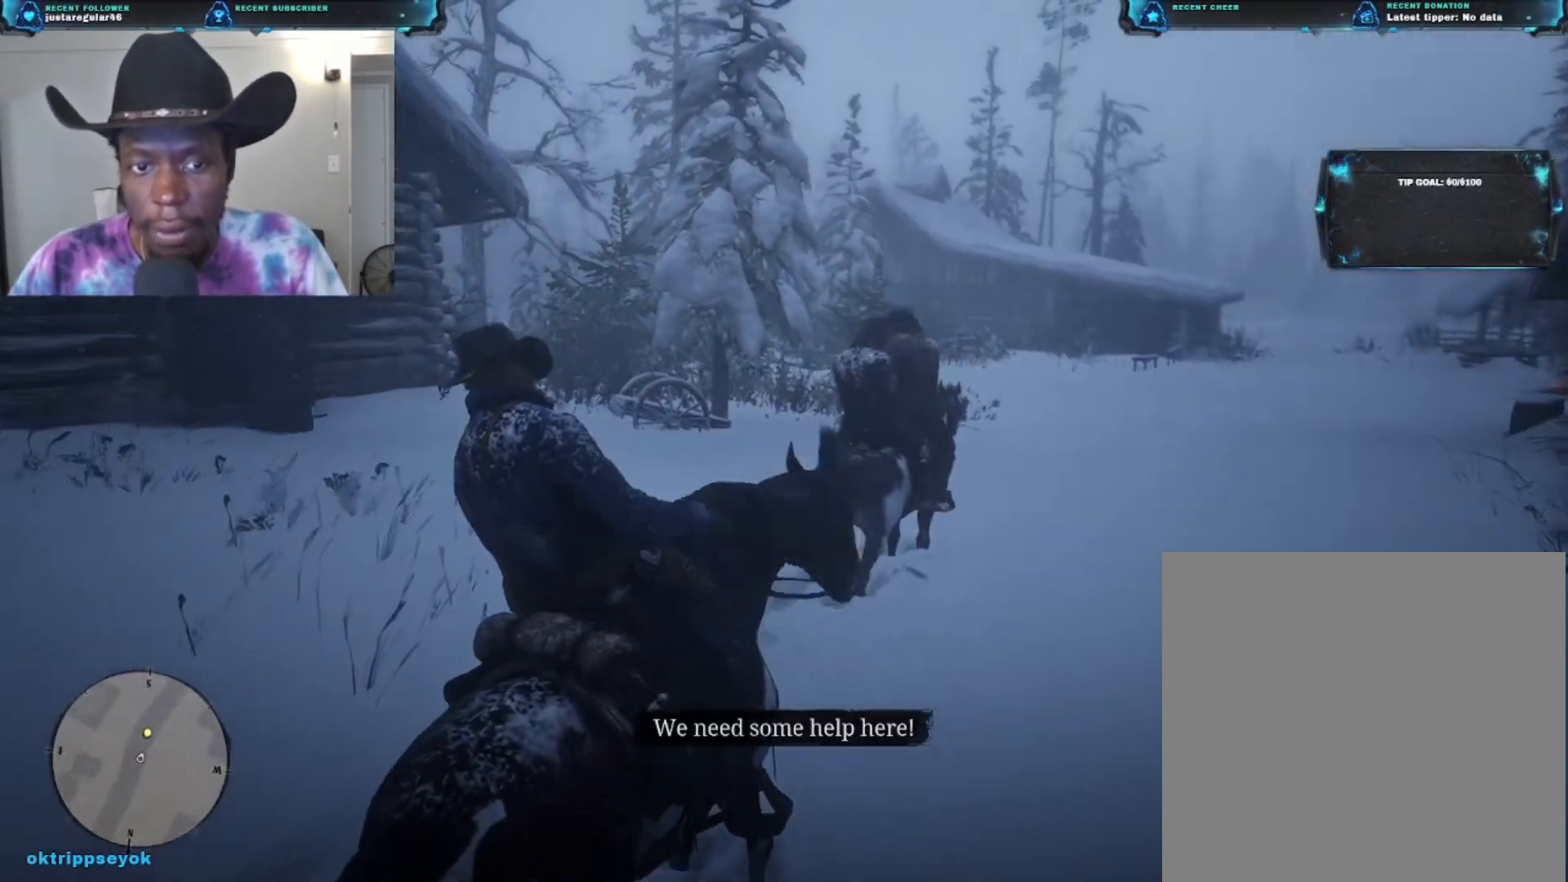
{"buttons": [], "left_stick": "center", "right_stick": "center", "events": []}
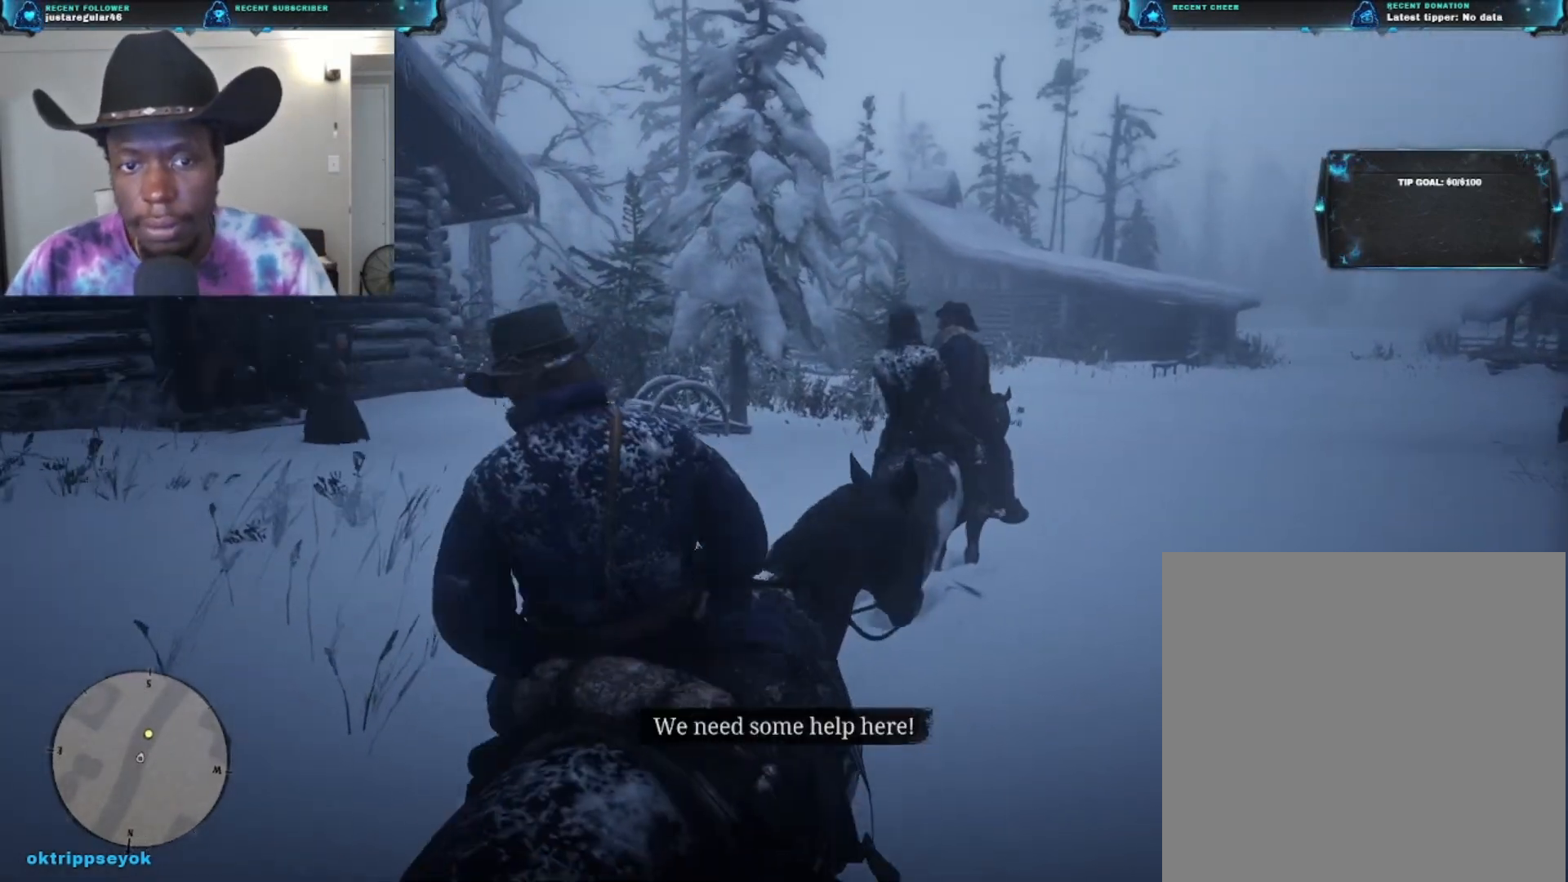
{"buttons": [], "left_stick": "center", "right_stick": "center", "events": []}
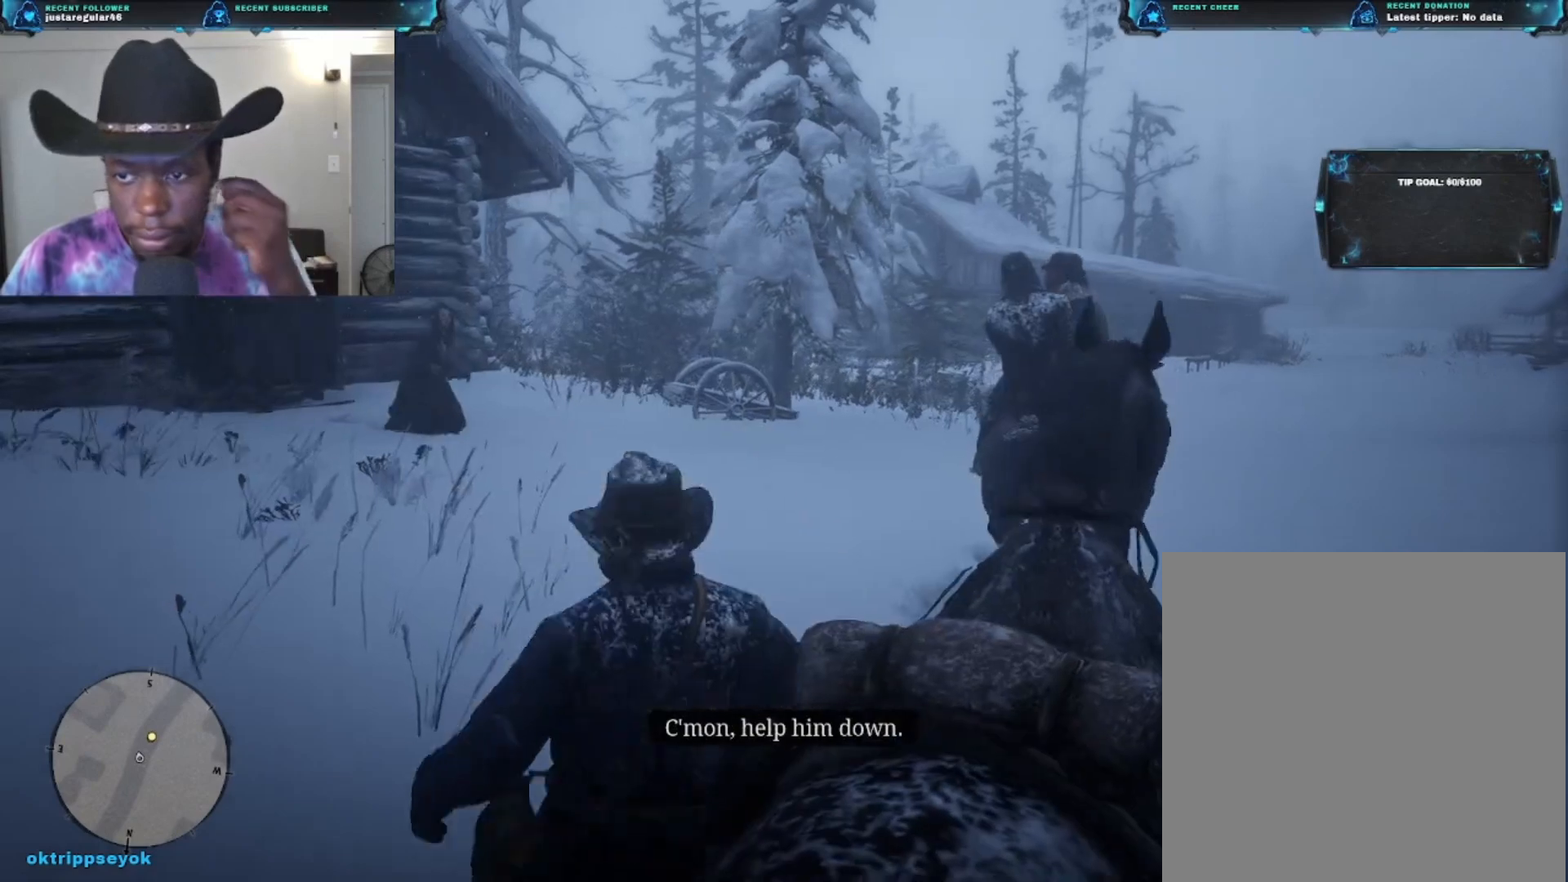
{"buttons": [], "left_stick": "center", "right_stick": "center", "events": []}
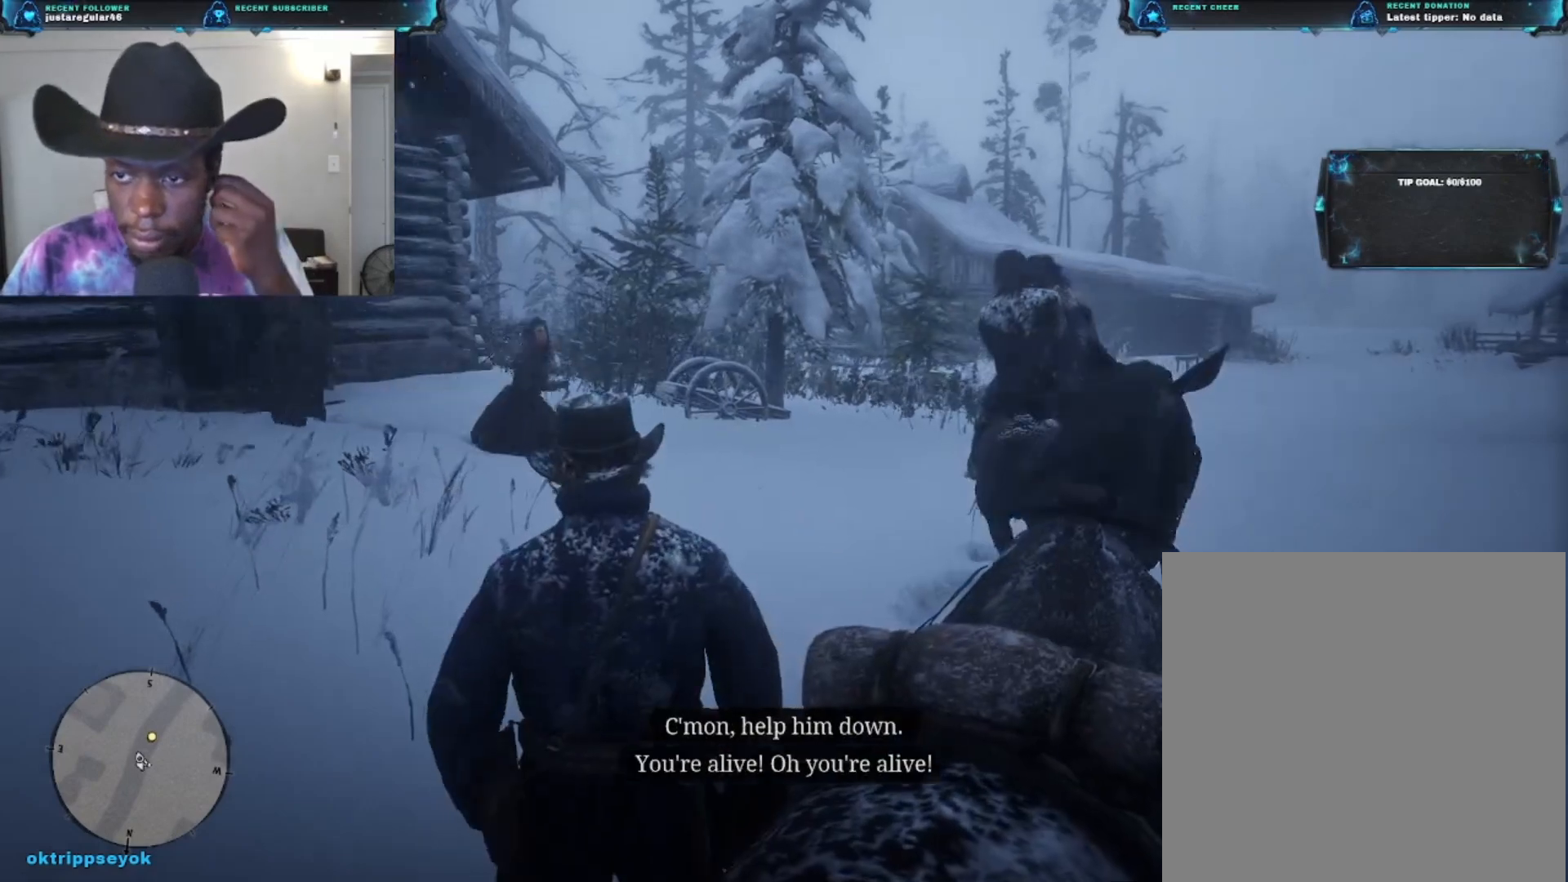
{"buttons": [], "left_stick": "center", "right_stick": "center", "events": []}
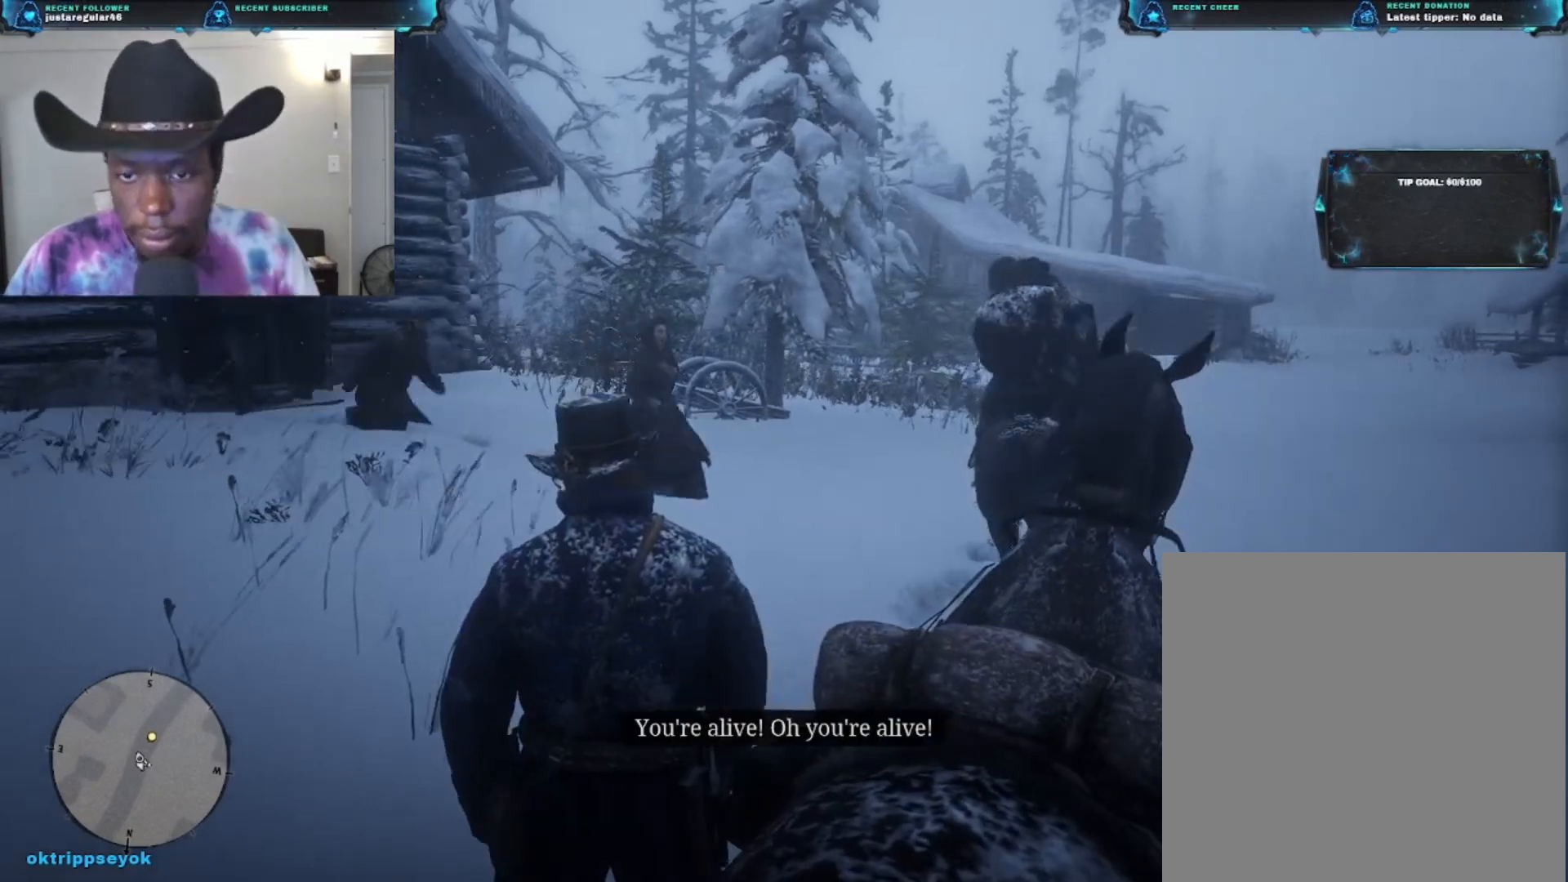
{"buttons": [], "left_stick": "center", "right_stick": "right", "events": [[300, "right_stick", "right"]]}
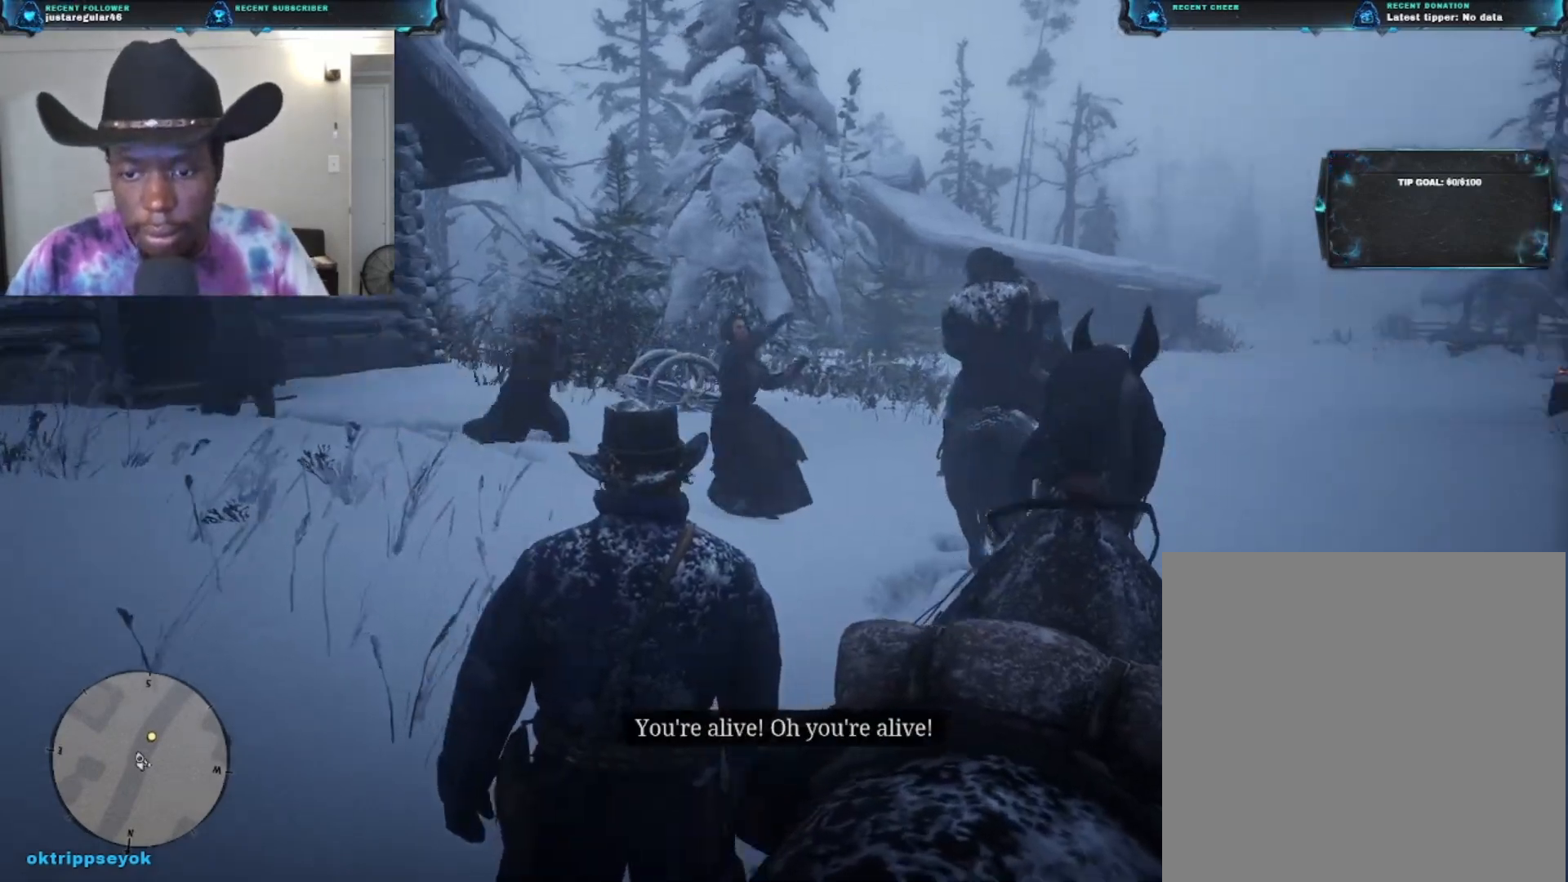
{"buttons": [], "left_stick": "center", "right_stick": "center", "events": [[467, "right_stick", "center"]]}
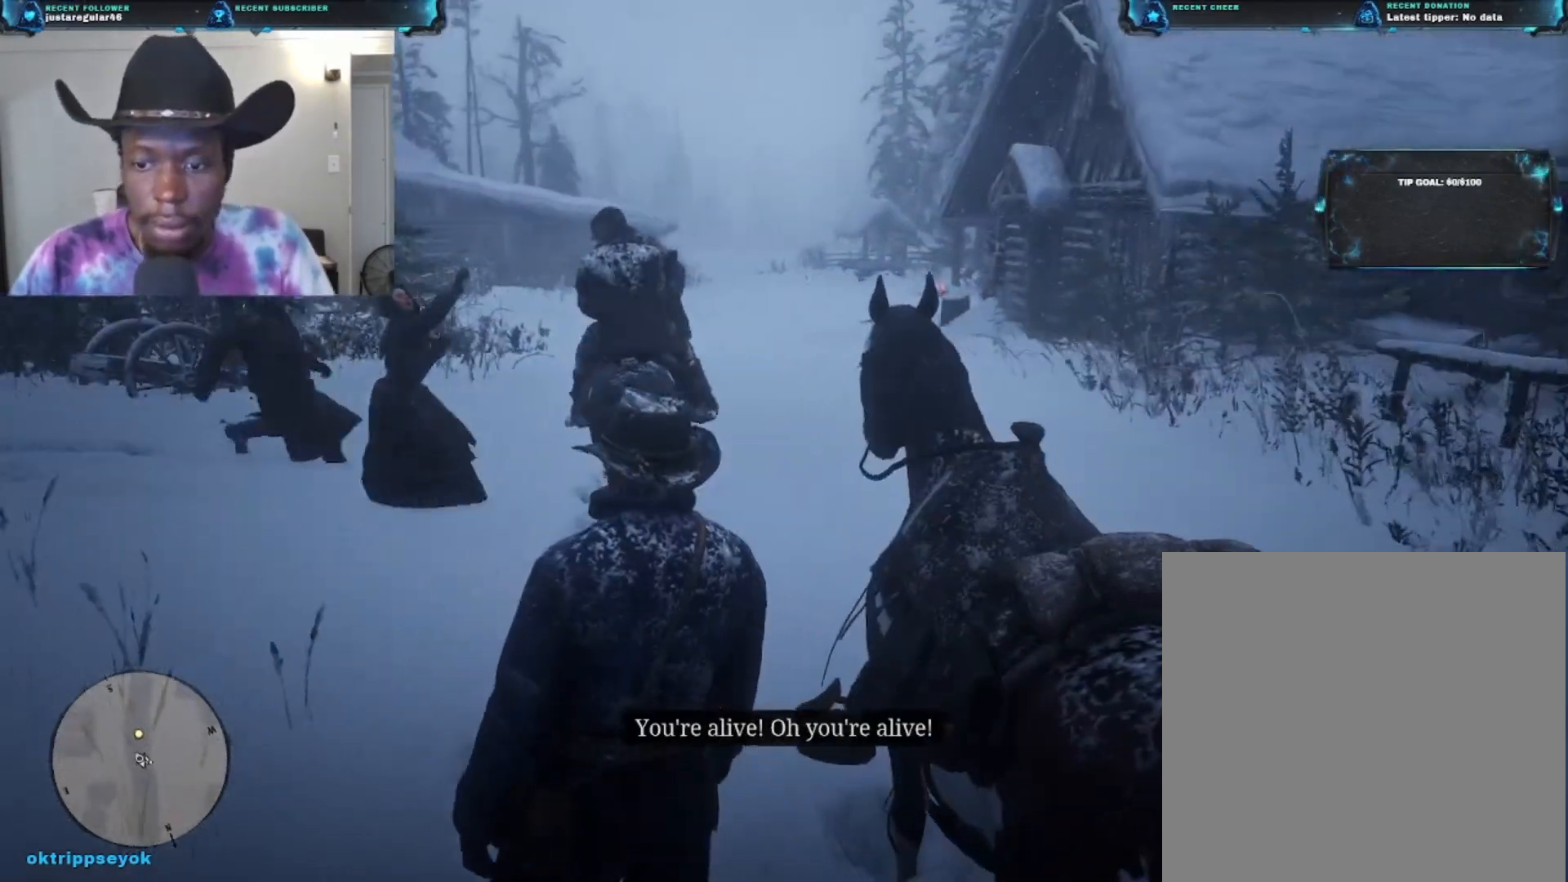
{"buttons": [], "left_stick": "center", "right_stick": "up-left", "events": [[267, "right_stick", "up-left"]]}
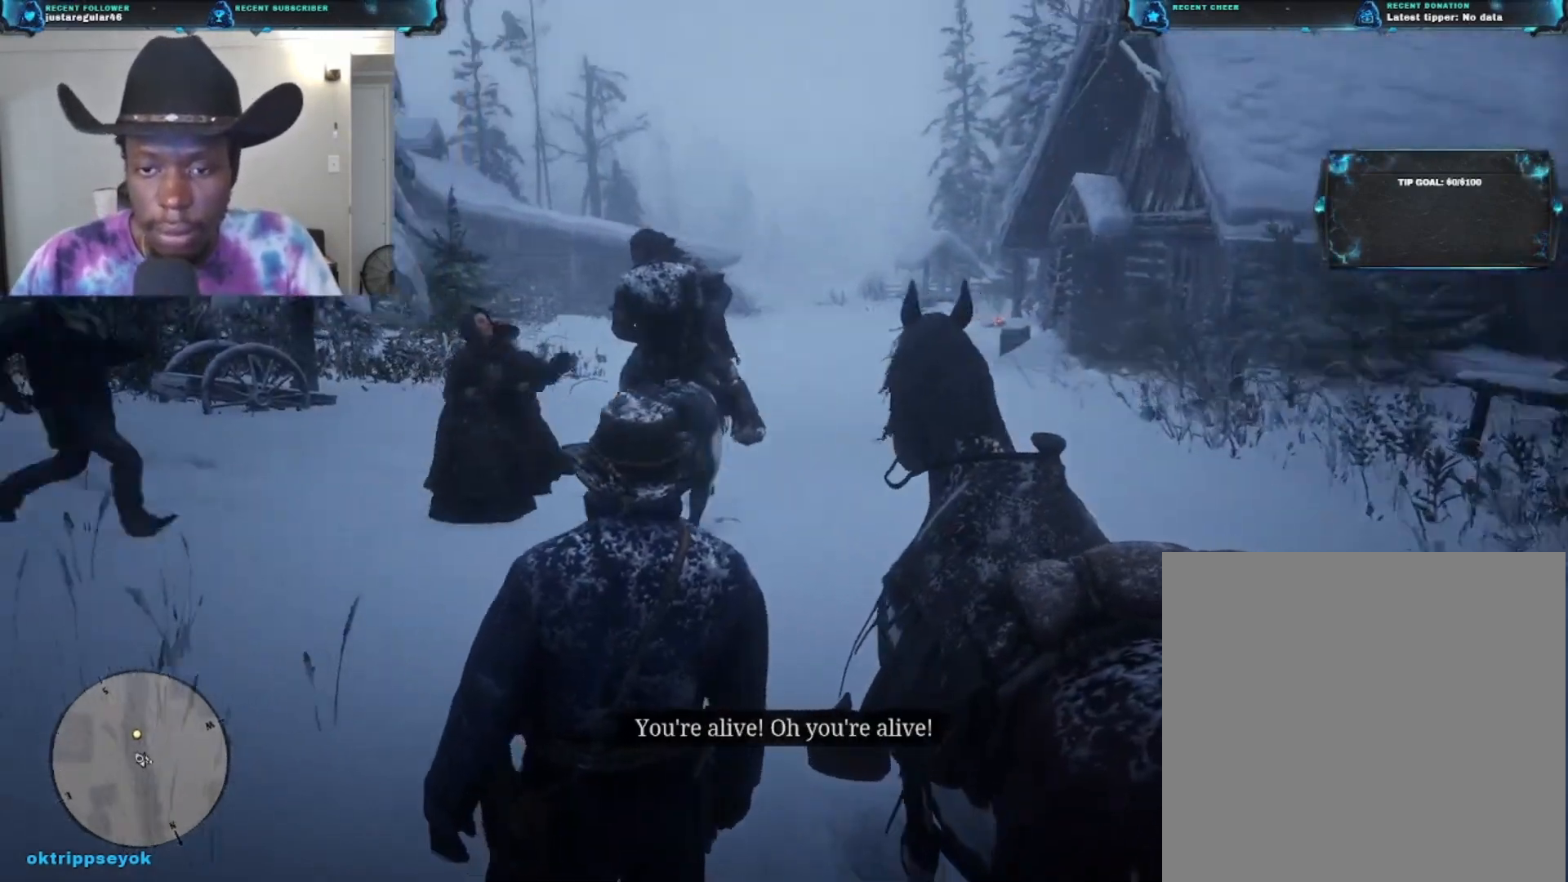
{"buttons": [], "left_stick": "center", "right_stick": "center", "events": [[33, "left_stick", "up-left"], [33, "right_stick", "center"], [300, "right_stick", "left"], [400, "left_stick", "center"], [500, "right_stick", "center"]]}
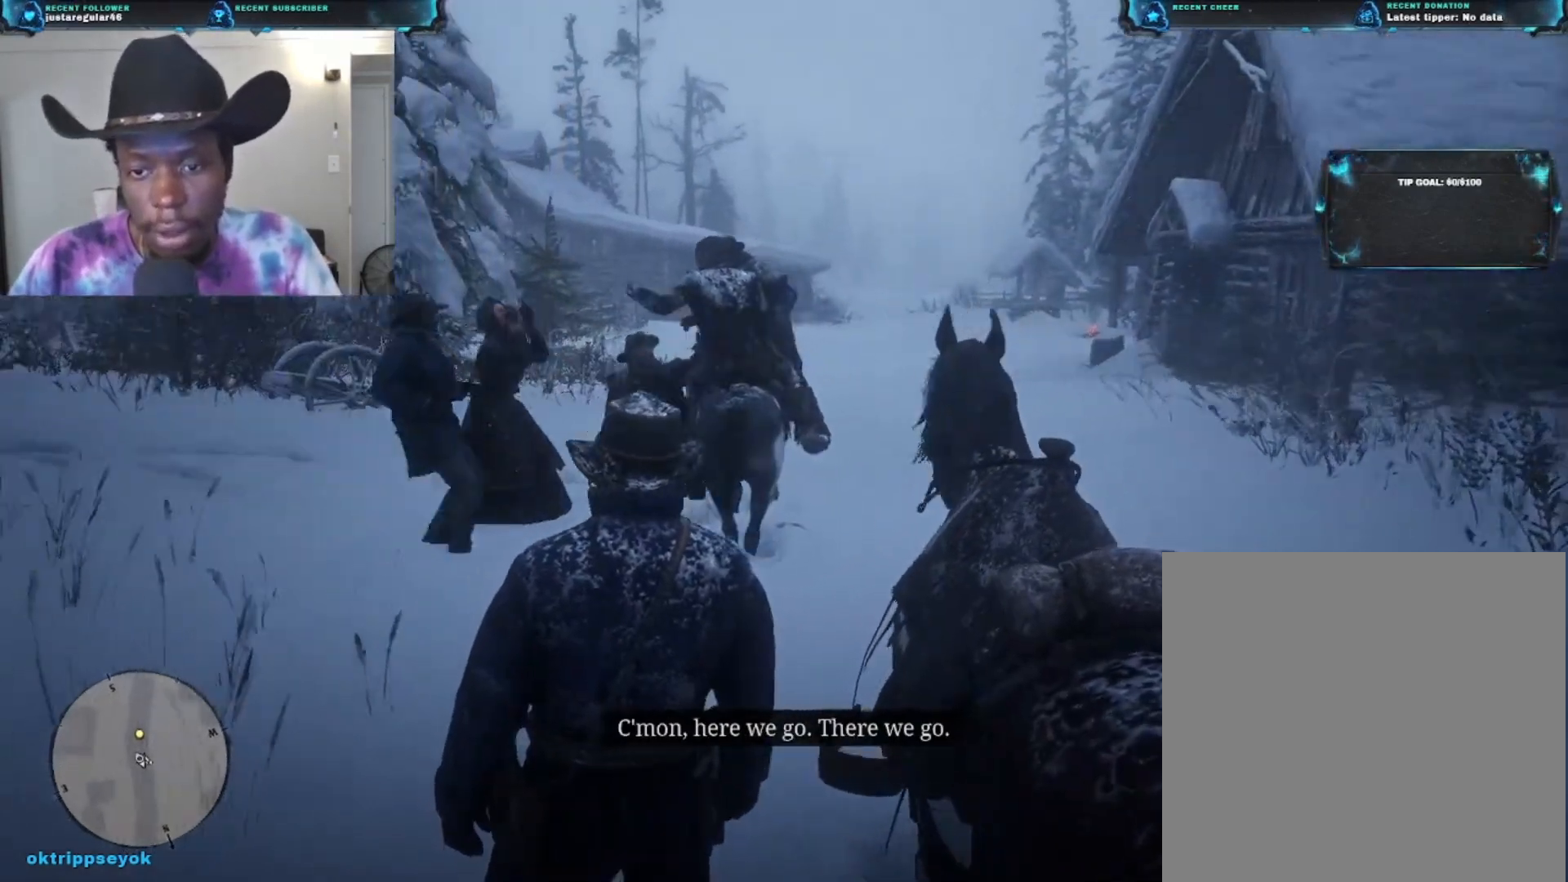
{"buttons": [], "left_stick": "center", "right_stick": "center", "events": []}
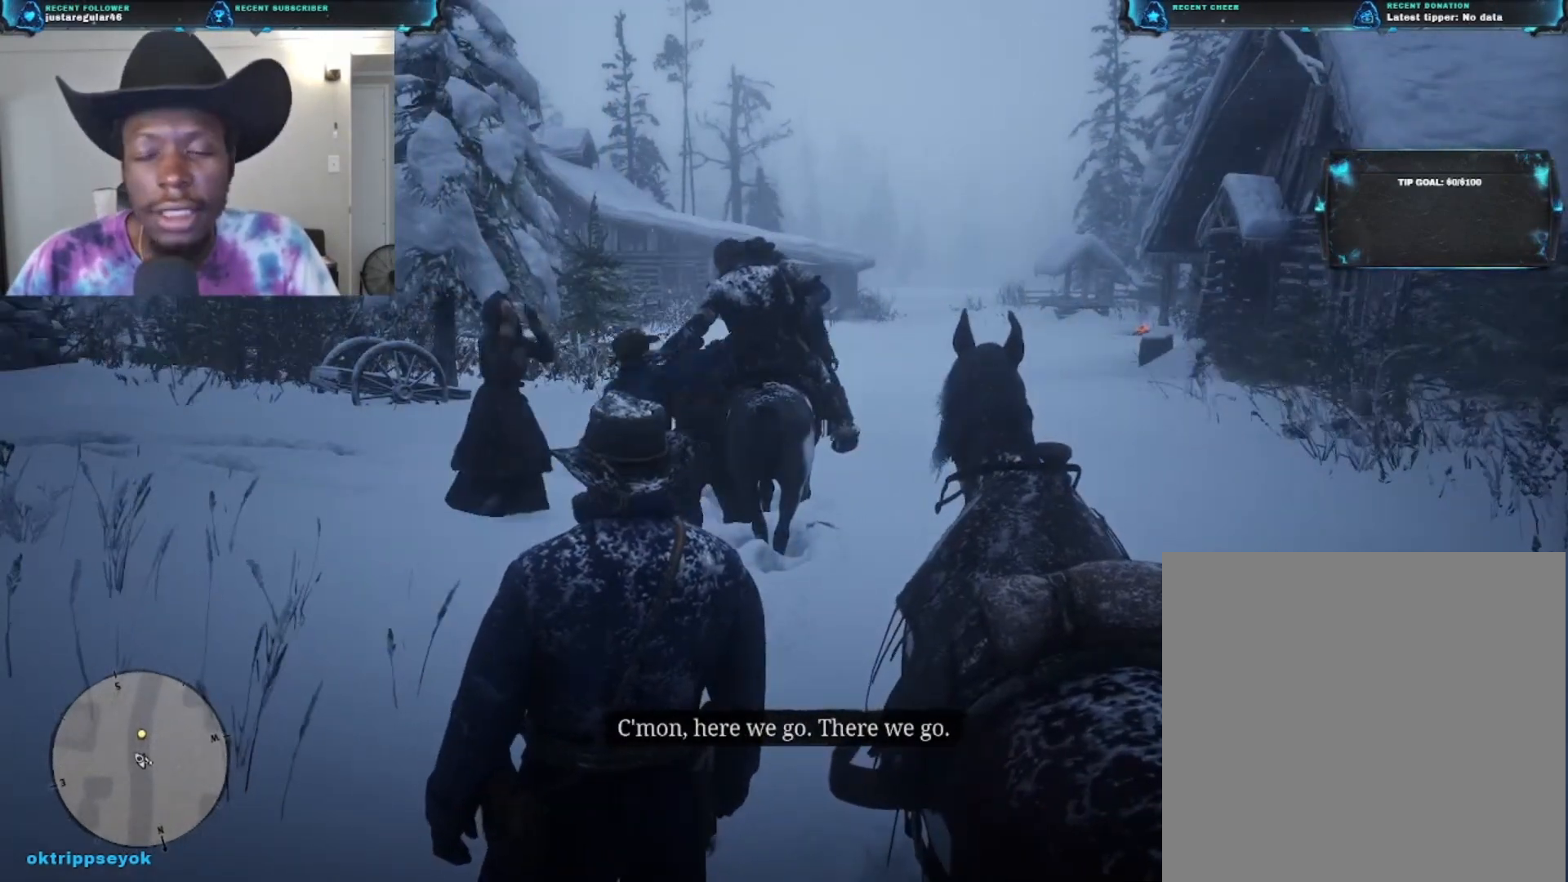
{"buttons": [], "left_stick": "up-left", "right_stick": "up-right", "events": [[367, "right_stick", "up"], [433, "right_stick", "up-right"], [467, "left_stick", "up-left"]]}
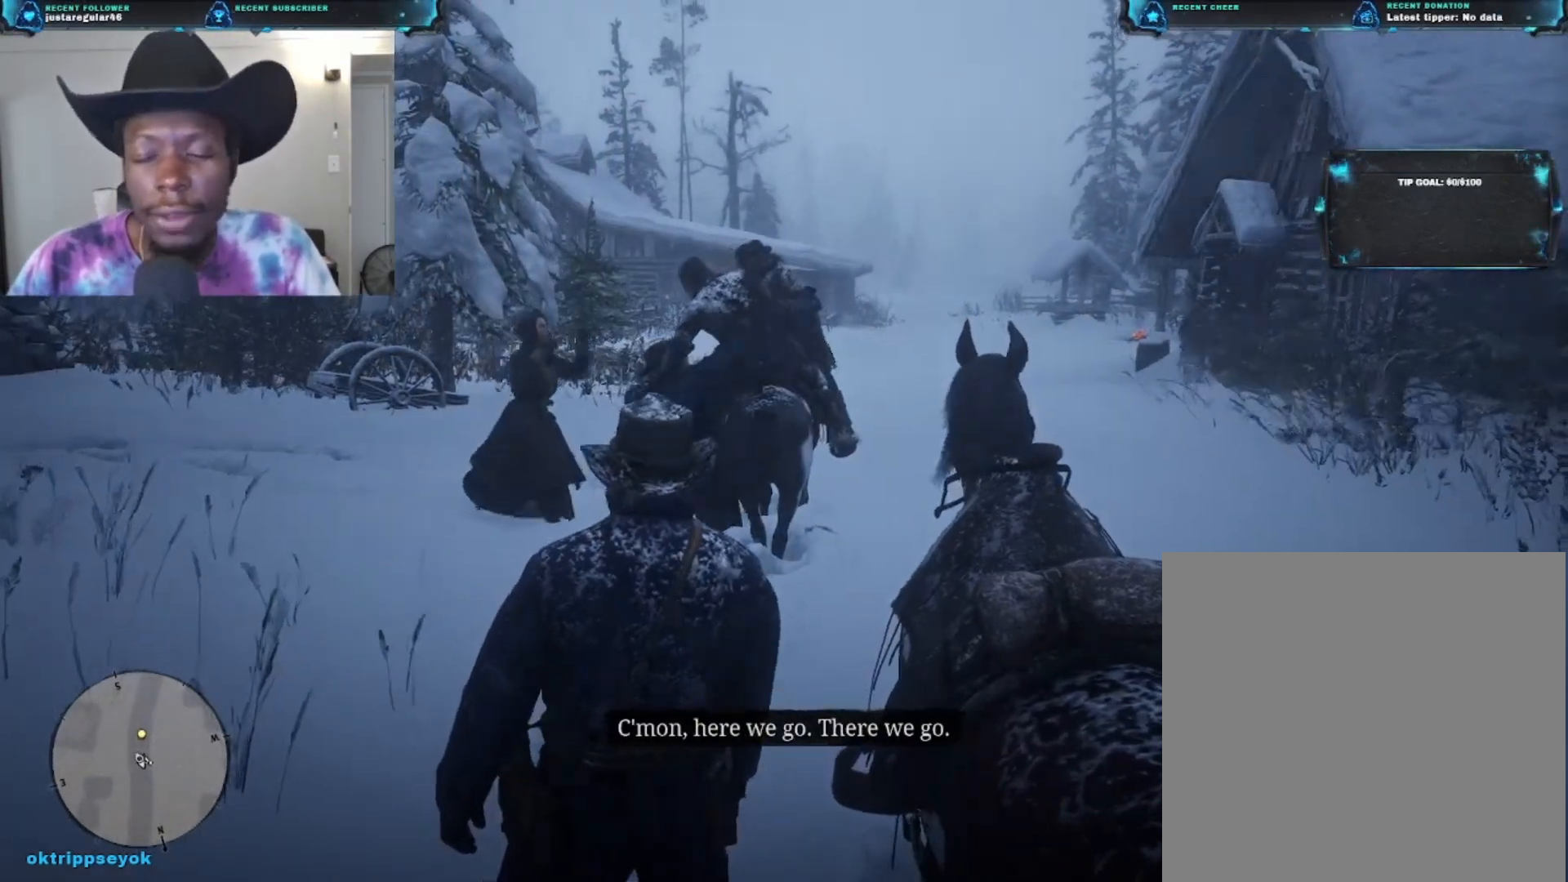
{"buttons": [], "left_stick": "center", "right_stick": "center", "events": [[67, "right_stick", "center"], [267, "left_stick", "up"], [433, "left_stick", "center"]]}
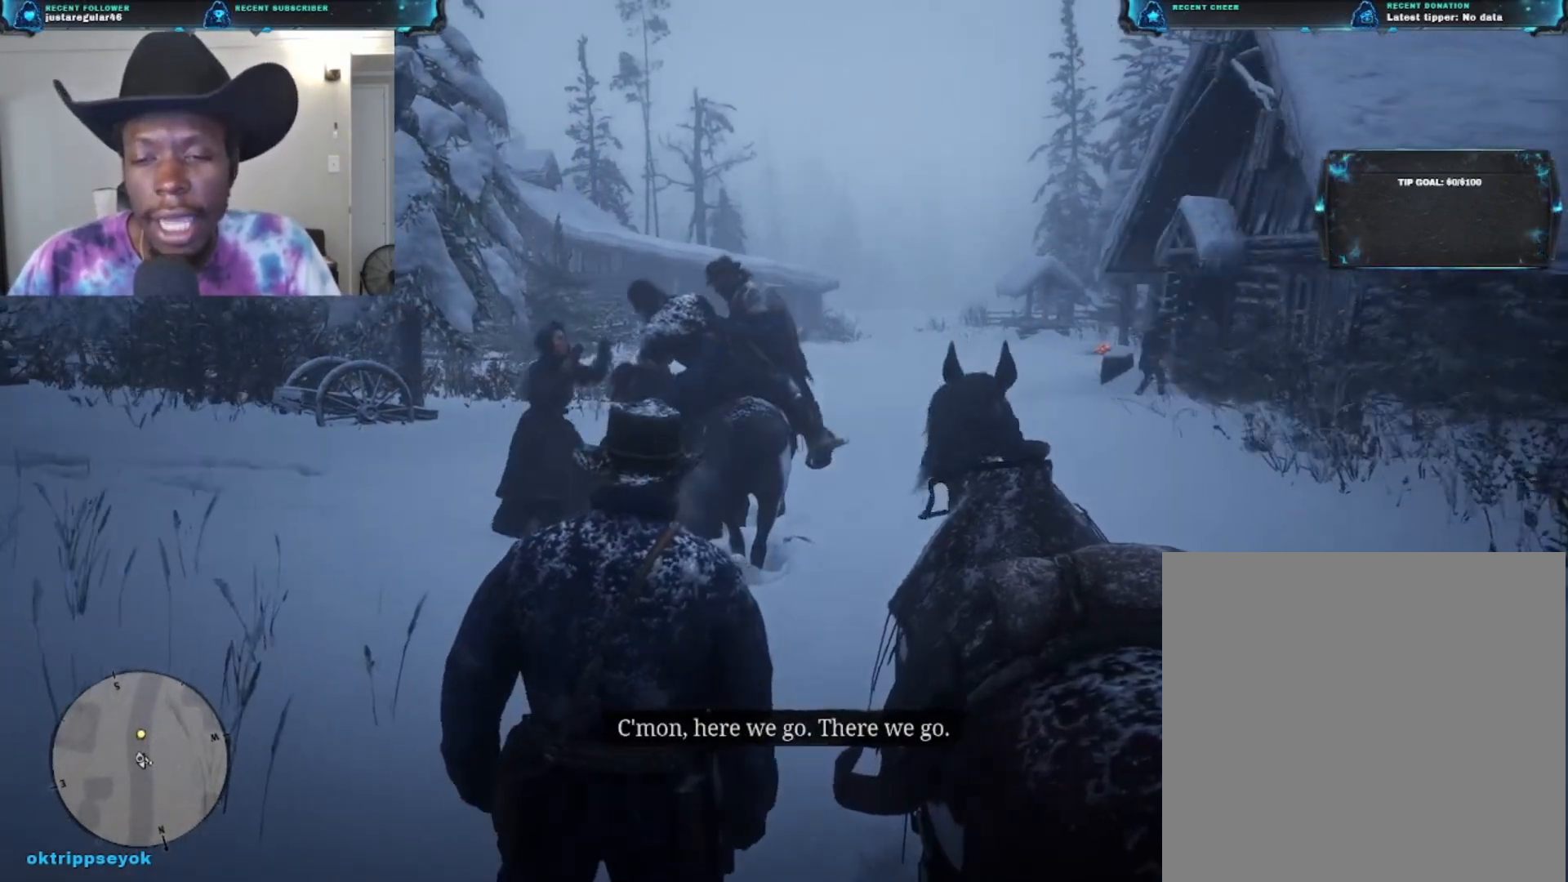
{"buttons": [], "left_stick": "up-left", "right_stick": "center", "events": [[100, "left_stick", "left"], [400, "left_stick", "up-left"]]}
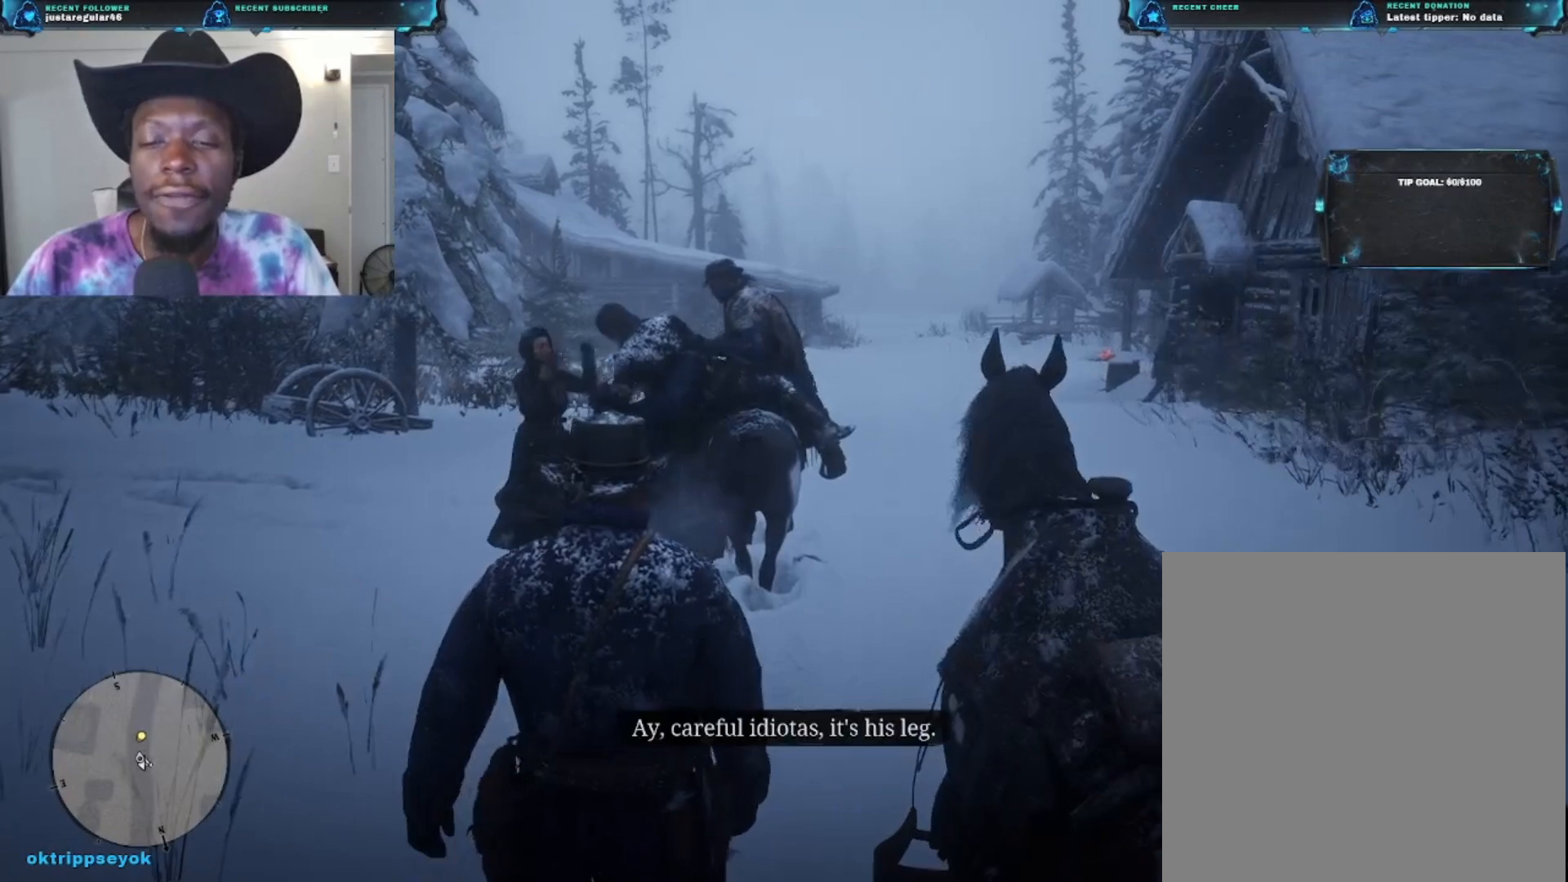
{"buttons": [], "left_stick": "up-left", "right_stick": "center", "events": [[167, "right_stick", "down-right"], [400, "right_stick", "center"]]}
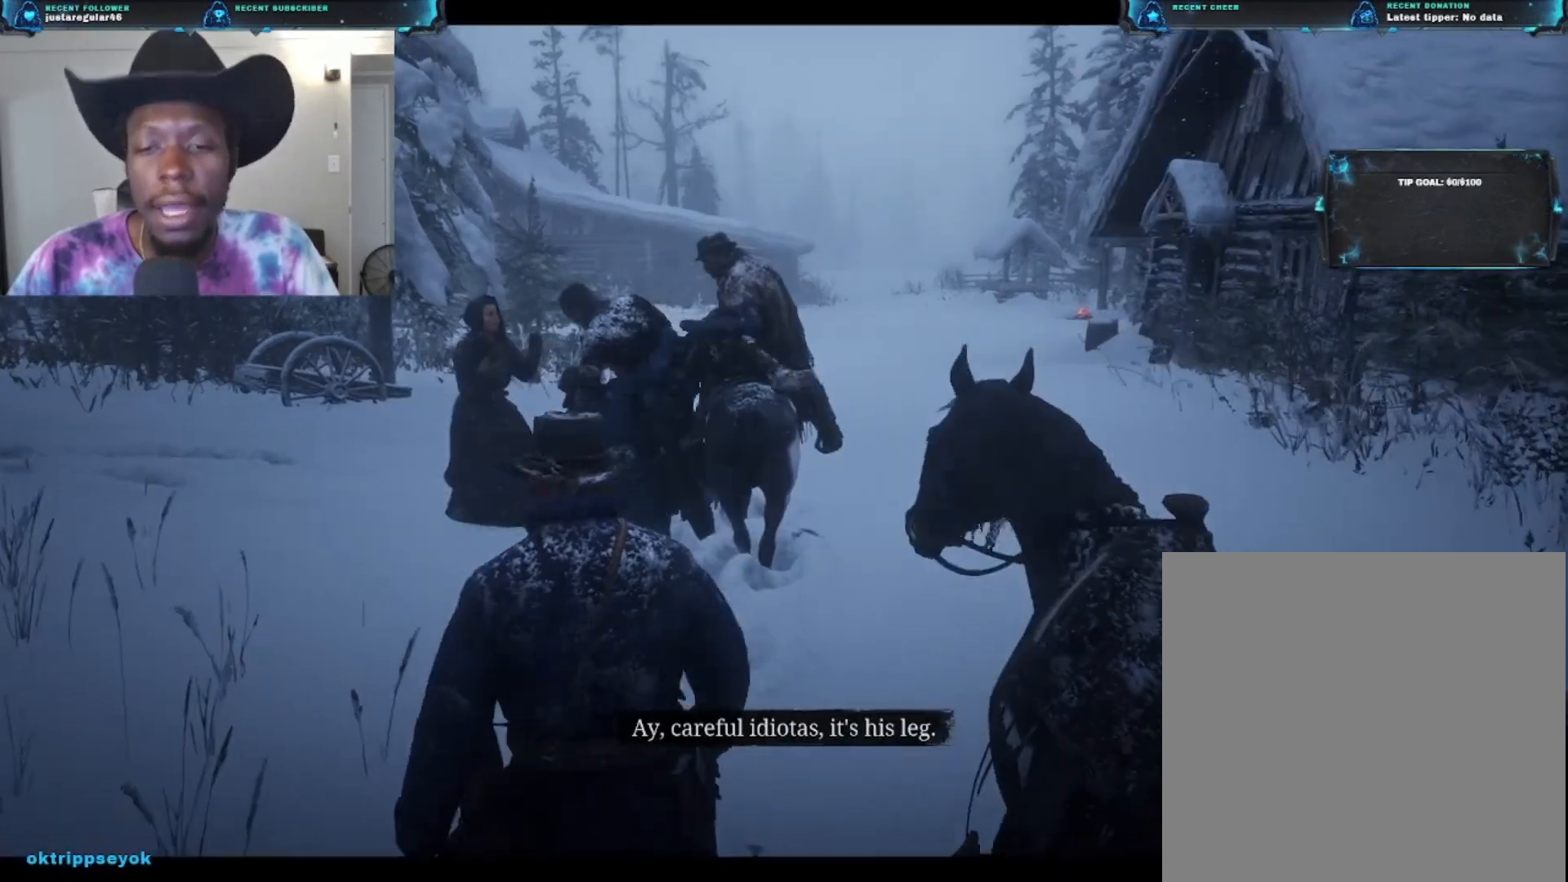
{"buttons": [], "left_stick": "up-left", "right_stick": "center", "events": []}
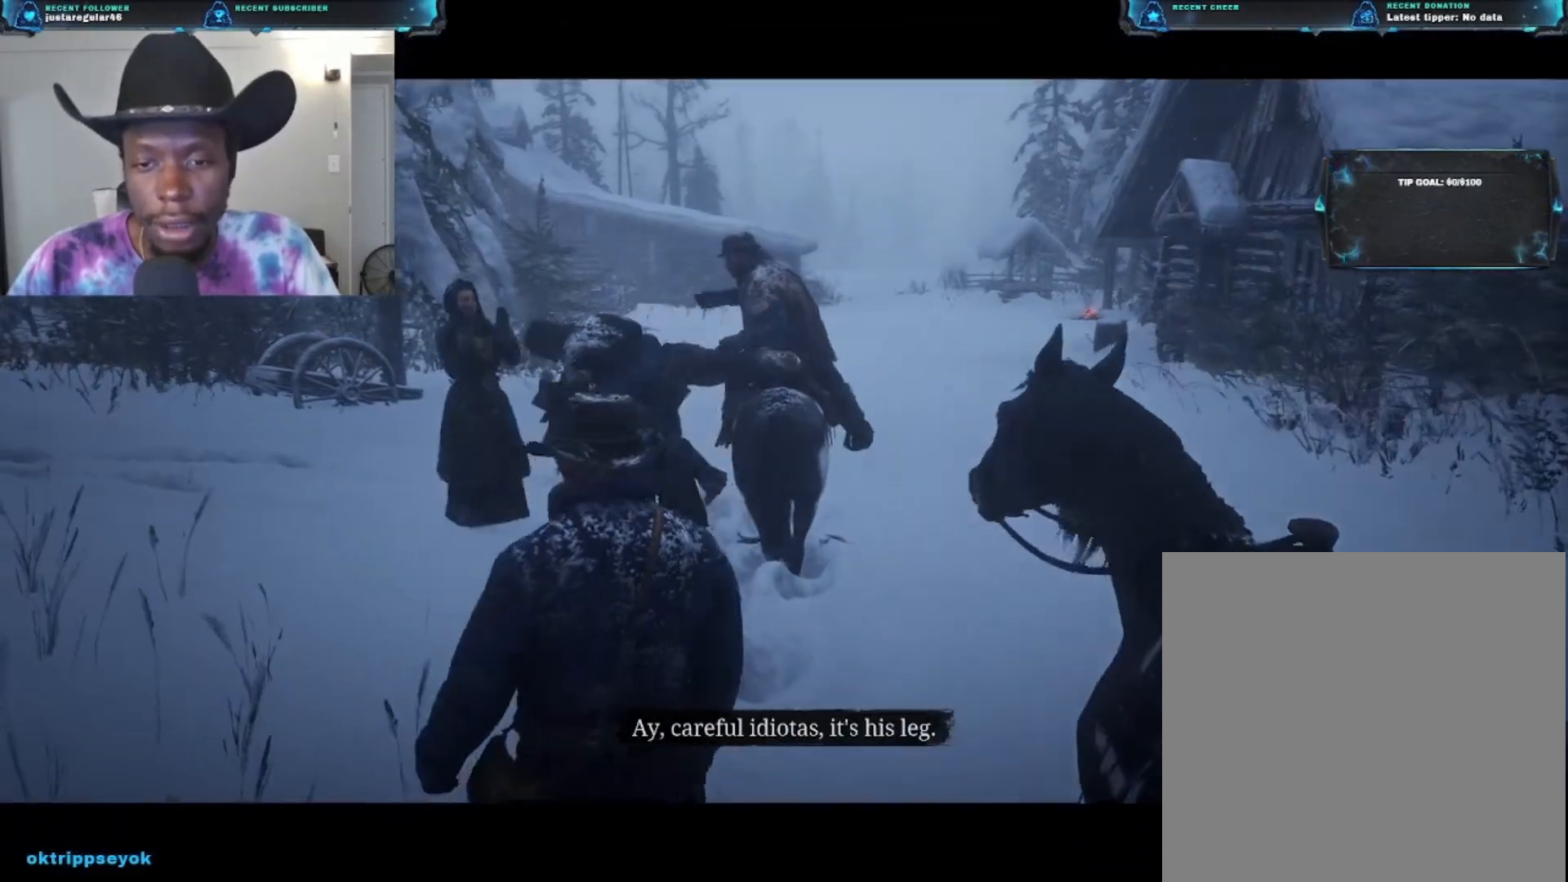
{"buttons": [], "left_stick": "up-left", "right_stick": "center", "events": []}
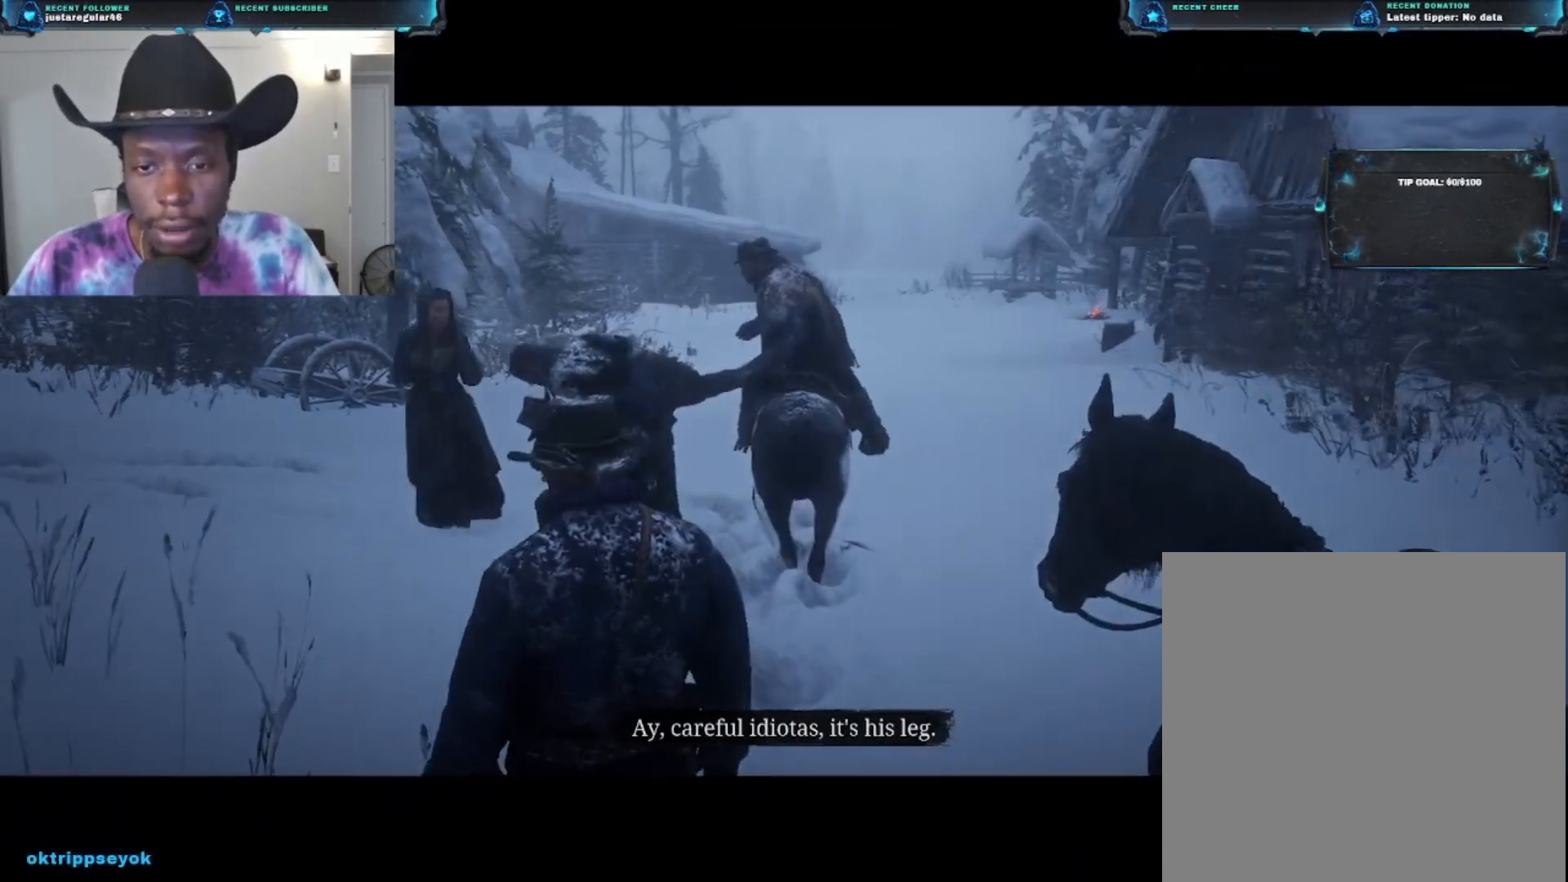
{"buttons": [], "left_stick": "up-left", "right_stick": "center", "events": []}
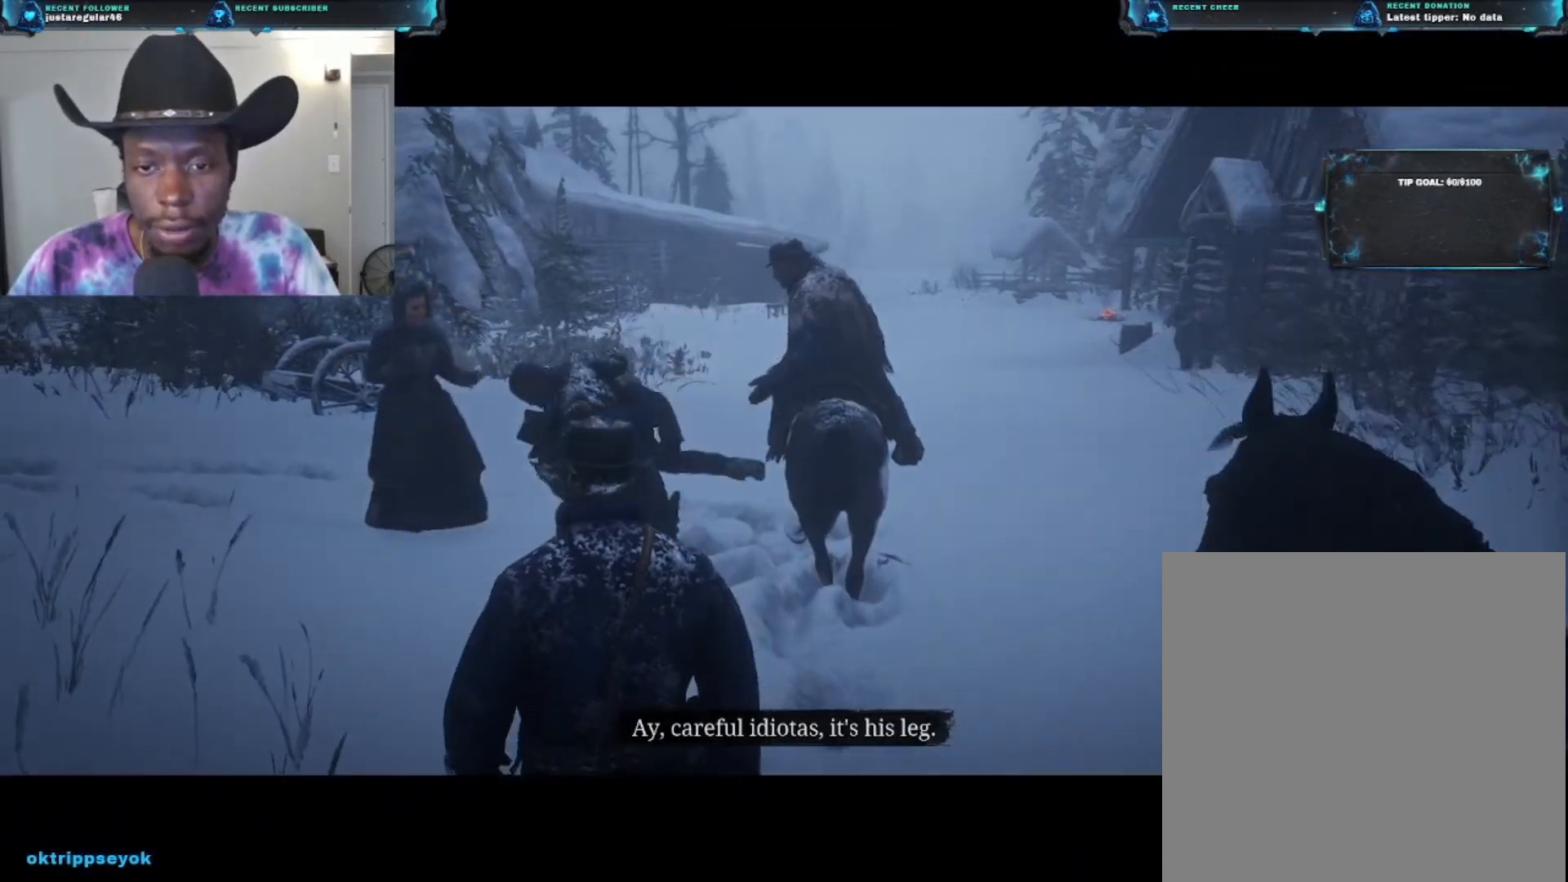
{"buttons": [], "left_stick": "up-left", "right_stick": "center", "events": []}
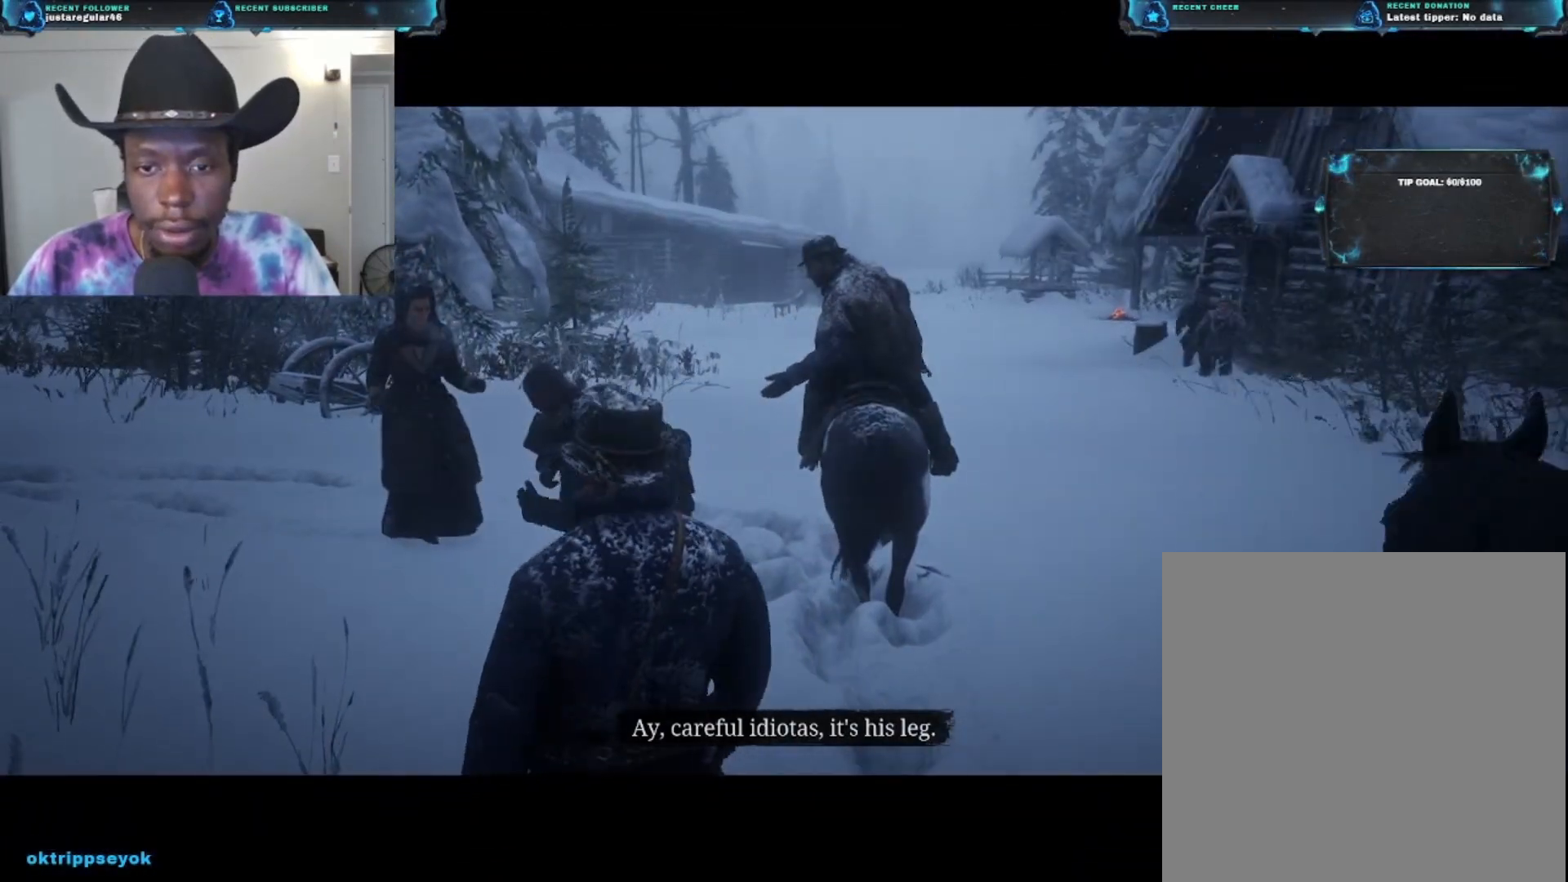
{"buttons": [], "left_stick": "up-left", "right_stick": "down", "events": [[167, "right_stick", "down"]]}
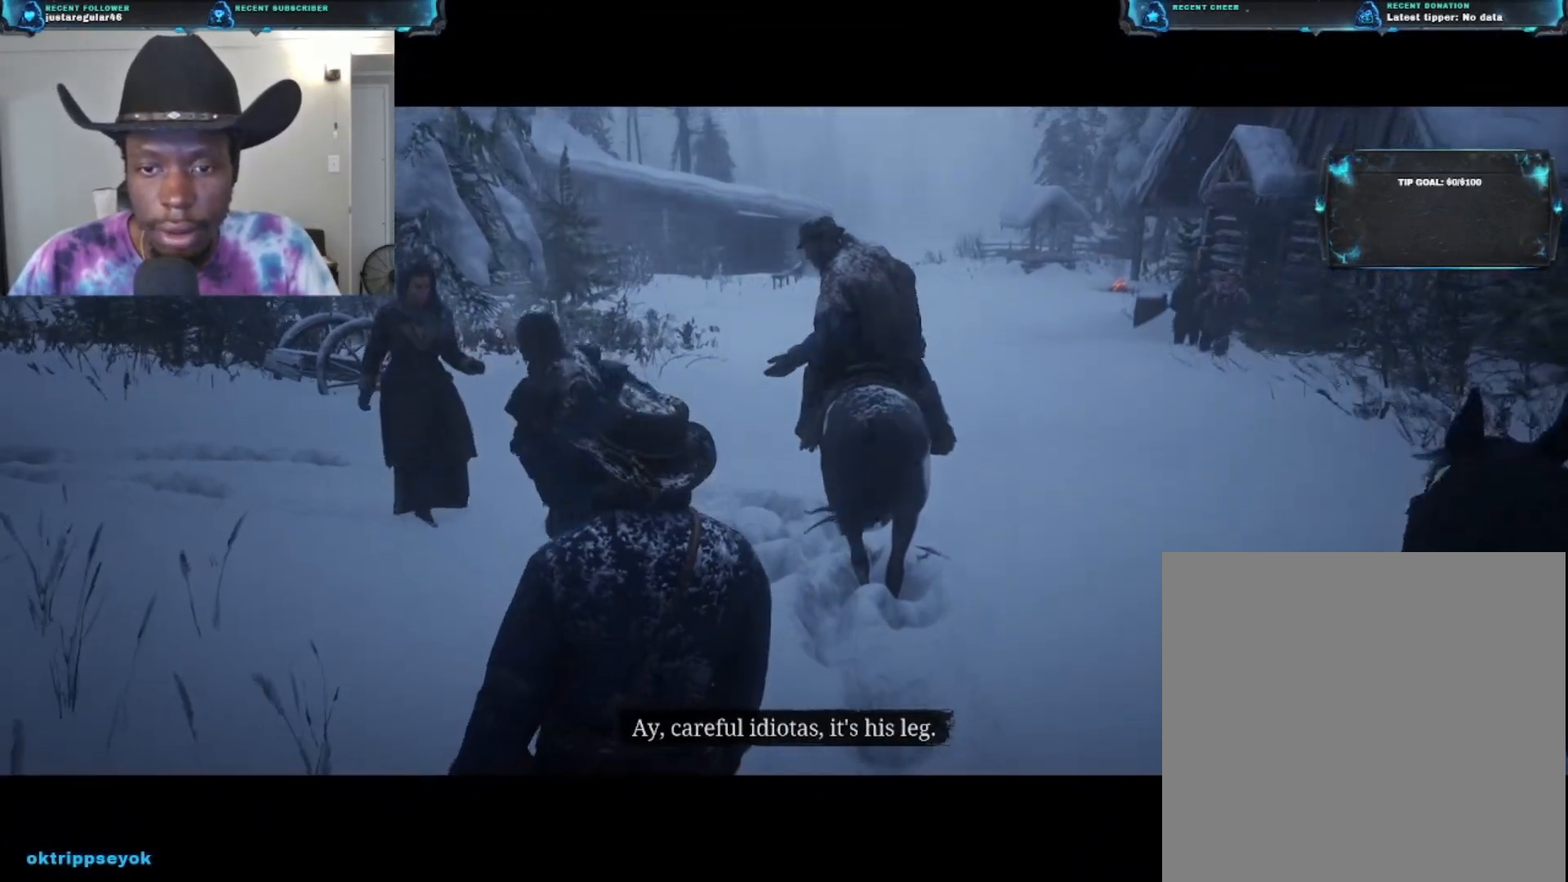
{"buttons": [], "left_stick": "up-left", "right_stick": "center", "events": [[300, "right_stick", "center"]]}
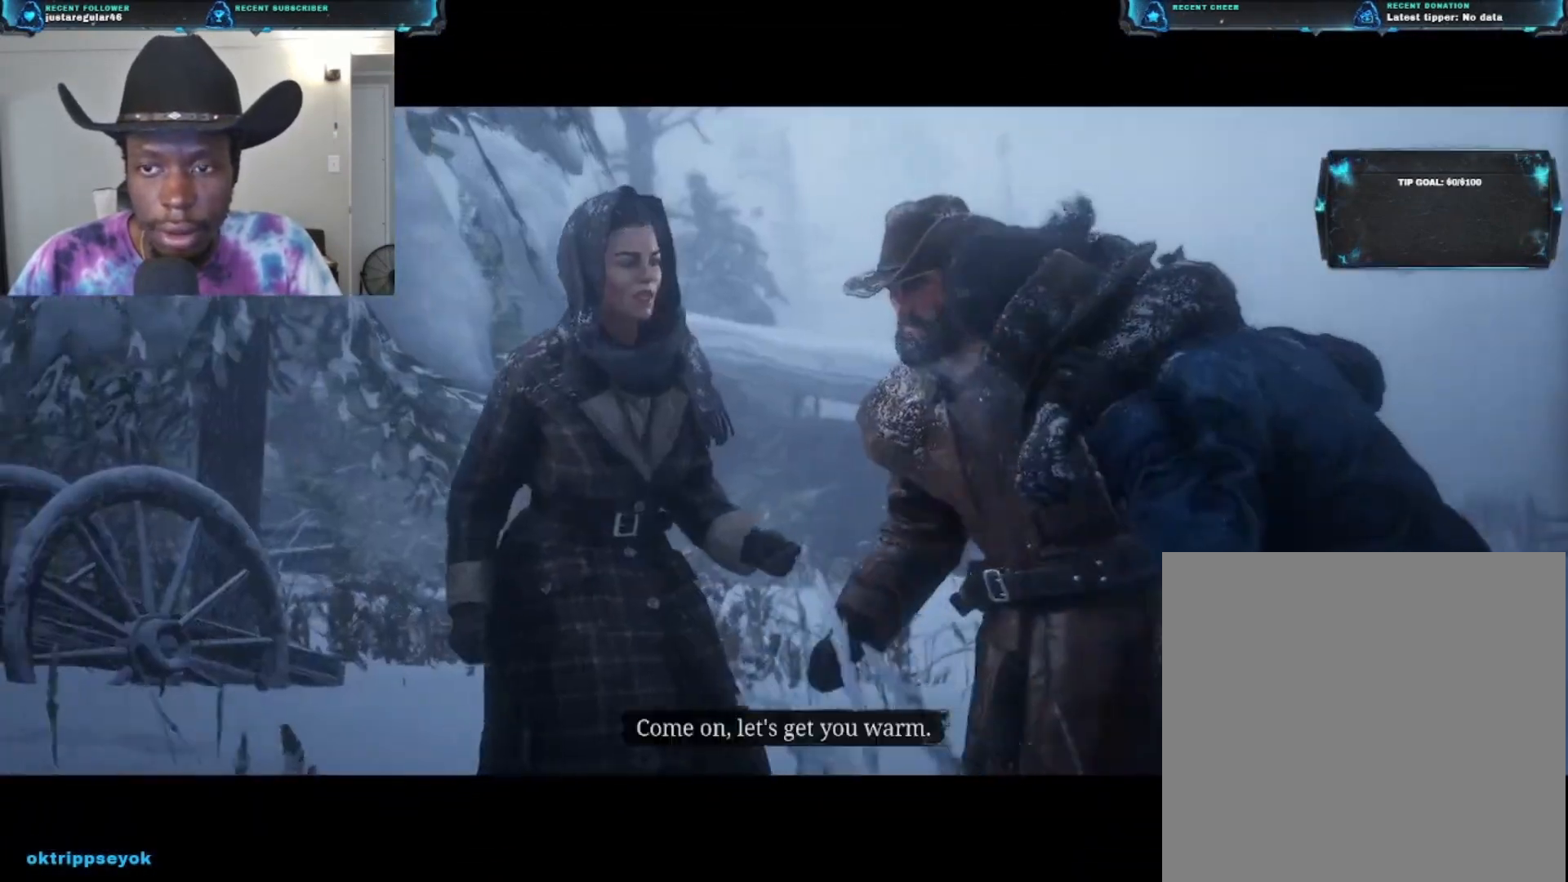
{"buttons": [], "left_stick": "up-left", "right_stick": "center", "events": []}
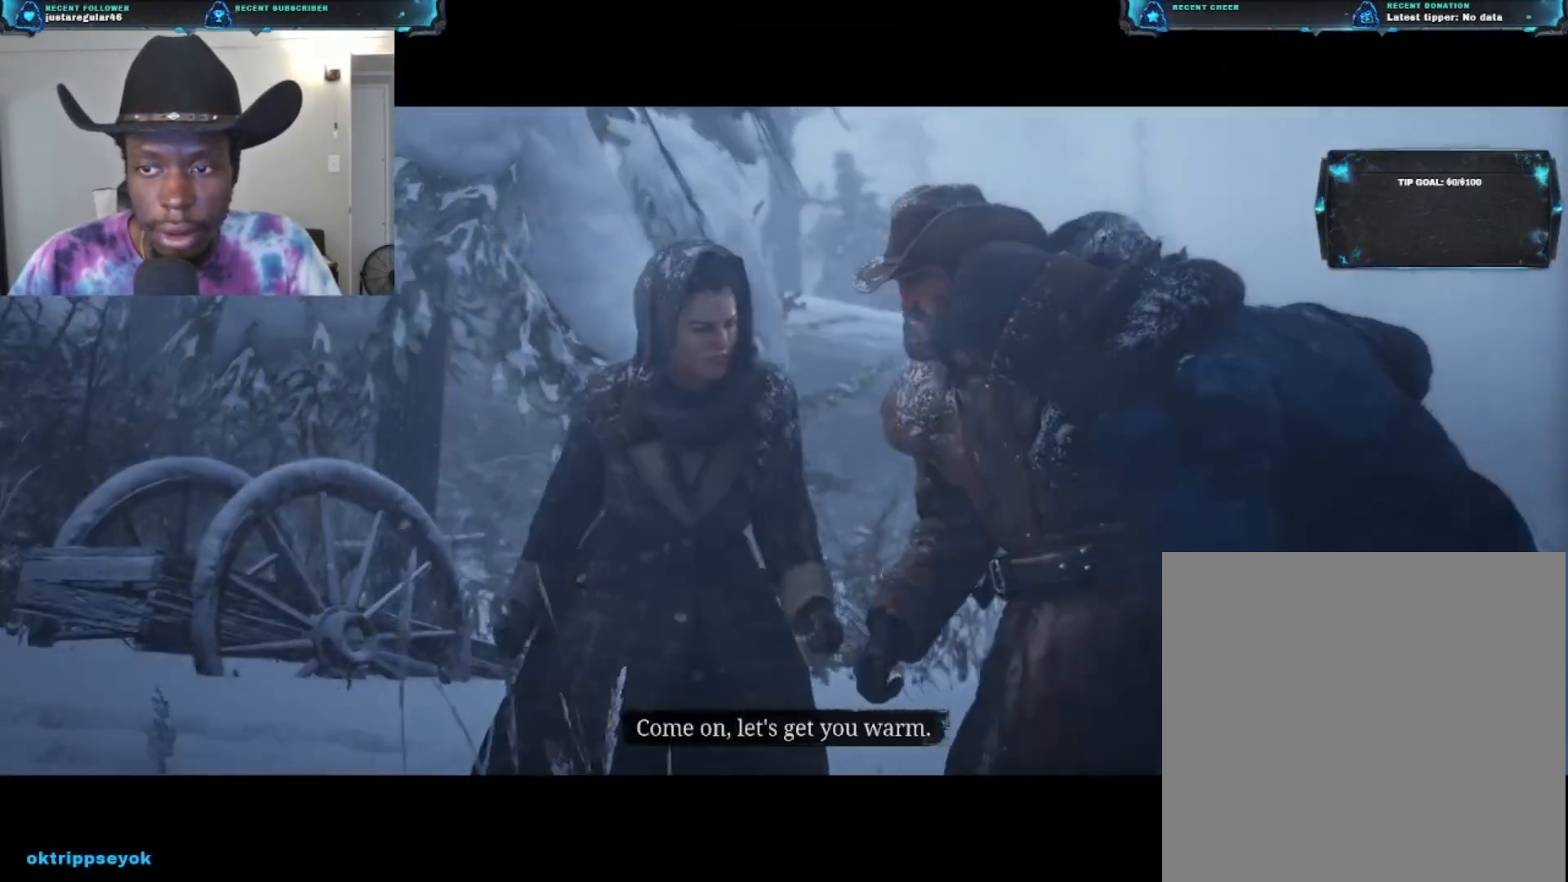
{"buttons": [], "left_stick": "center", "right_stick": "right", "events": [[133, "left_stick", "up"], [467, "left_stick", "center"], [467, "right_stick", "right"]]}
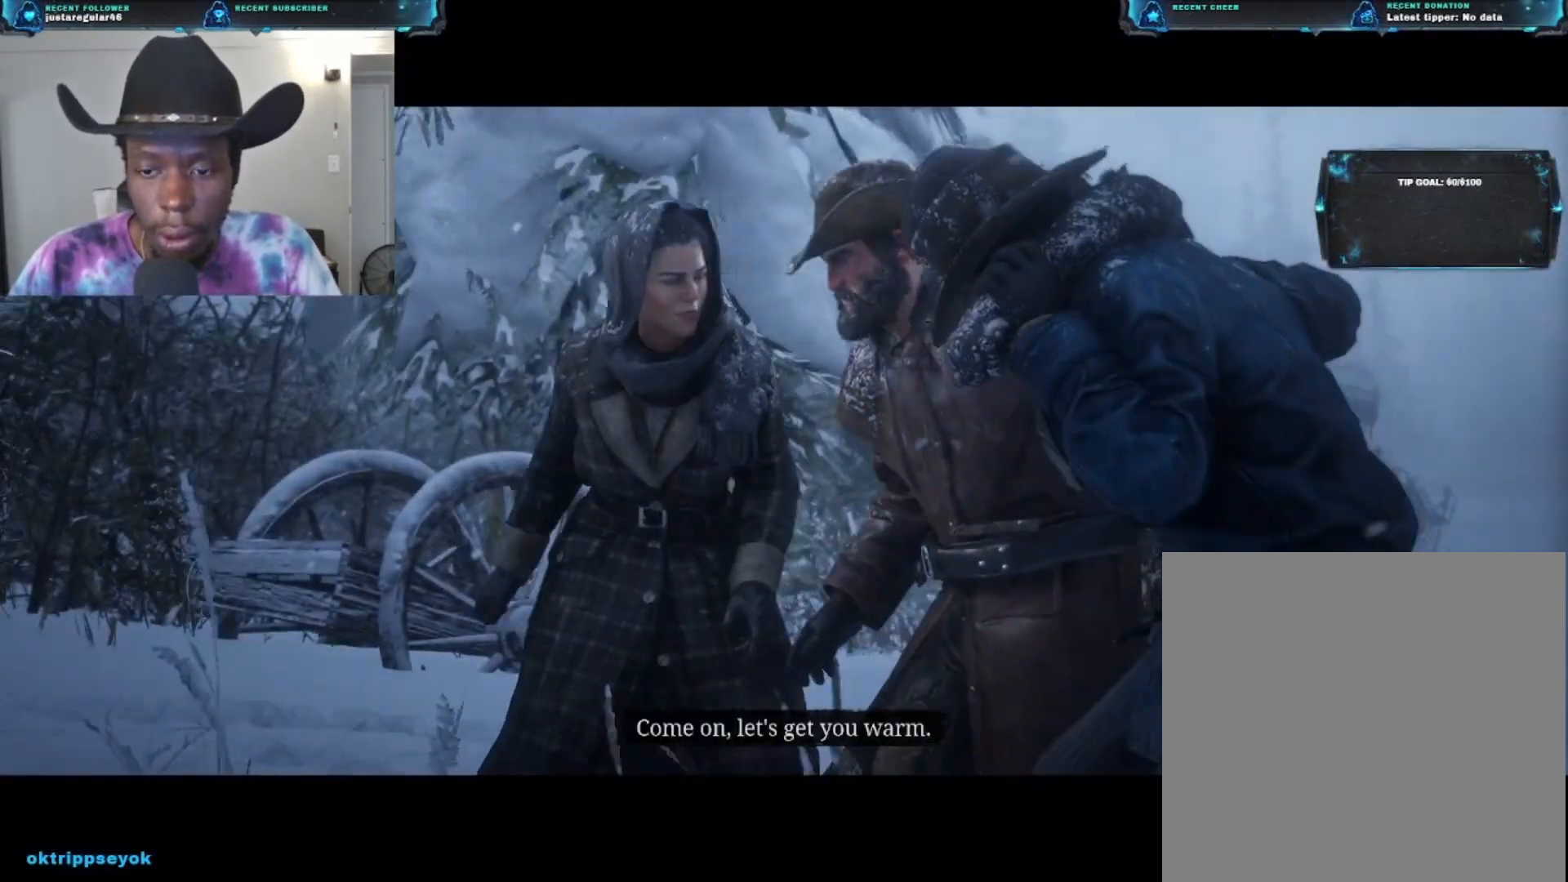
{"buttons": [], "left_stick": "center", "right_stick": "center", "events": [[267, "right_stick", "center"]]}